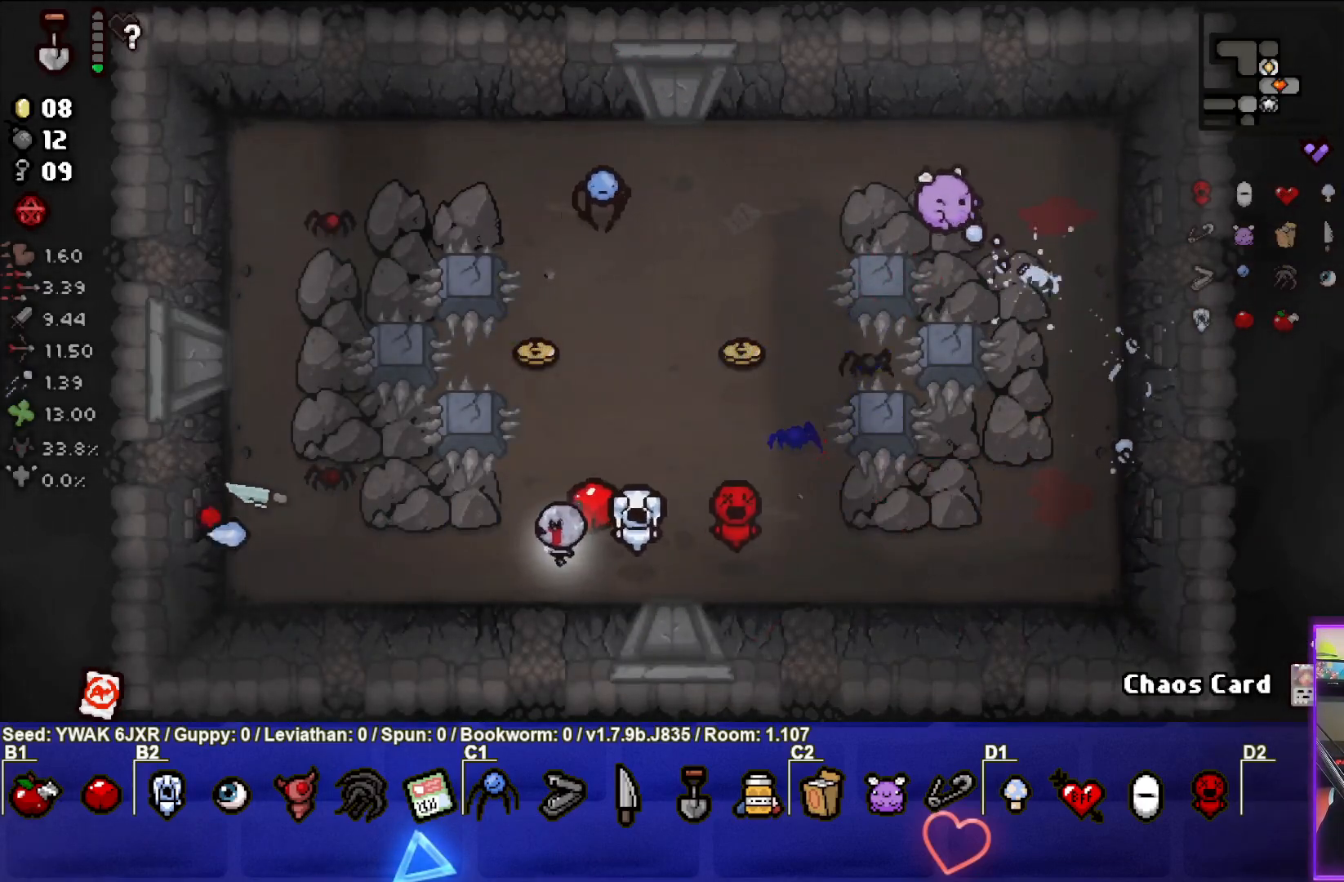
Gameplay with a controller (PlayStation layout); each line is a JSON object with the inputs held at the frame after it. "events" lists button and stick changes between this image and that frame as [ms after this image, input, new state], when the widget could be followed in between.
{"buttons": [], "left_stick": "down-left", "right_stick": "center", "events": [[217, "right_stick", "up-left"], [233, "left_stick", "left"], [500, "left_stick", "down-left"], [500, "right_stick", "center"]]}
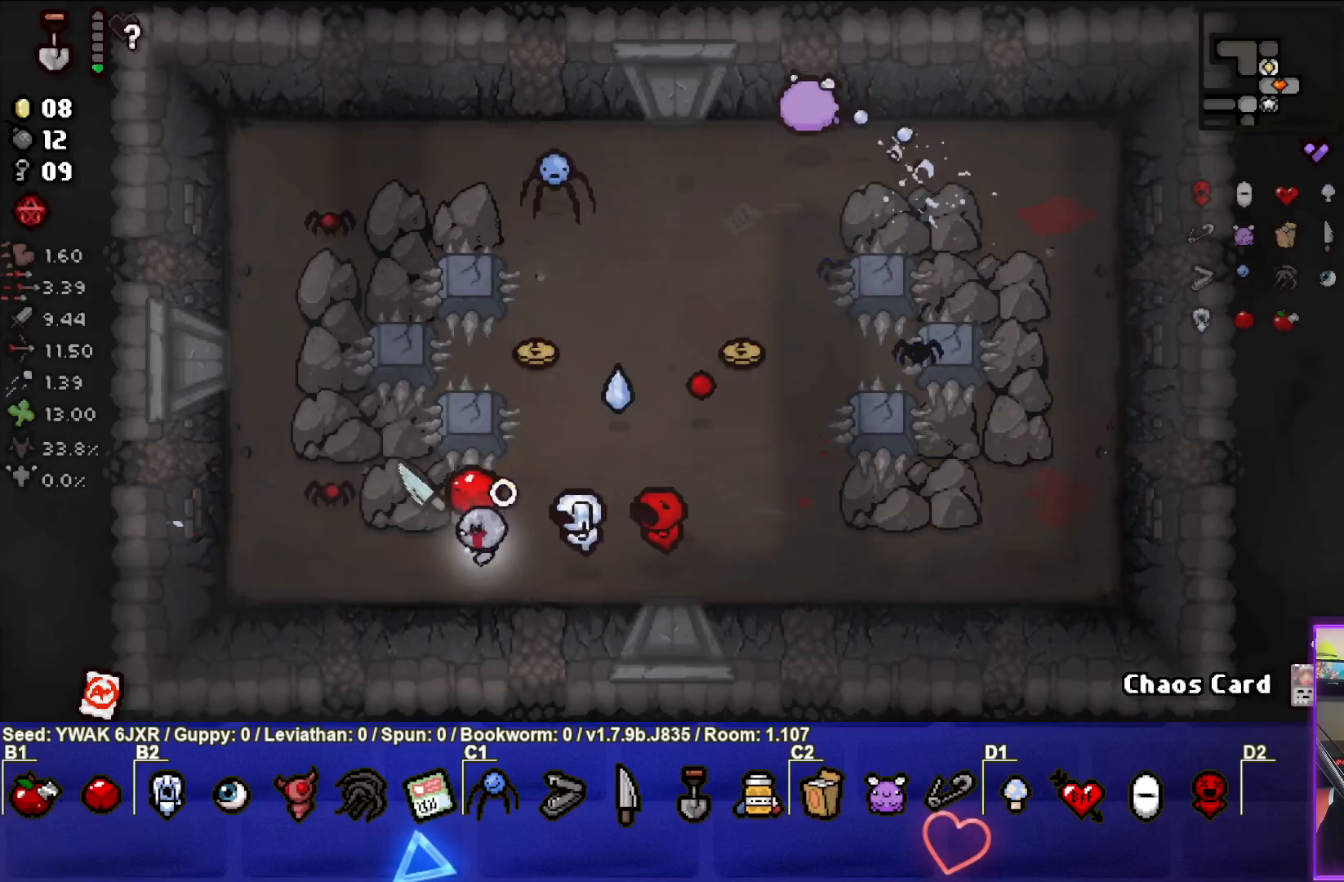
{"buttons": [], "left_stick": "left", "right_stick": "up", "events": [[133, "left_stick", "right"], [300, "left_stick", "center"], [433, "left_stick", "left"], [483, "right_stick", "up"]]}
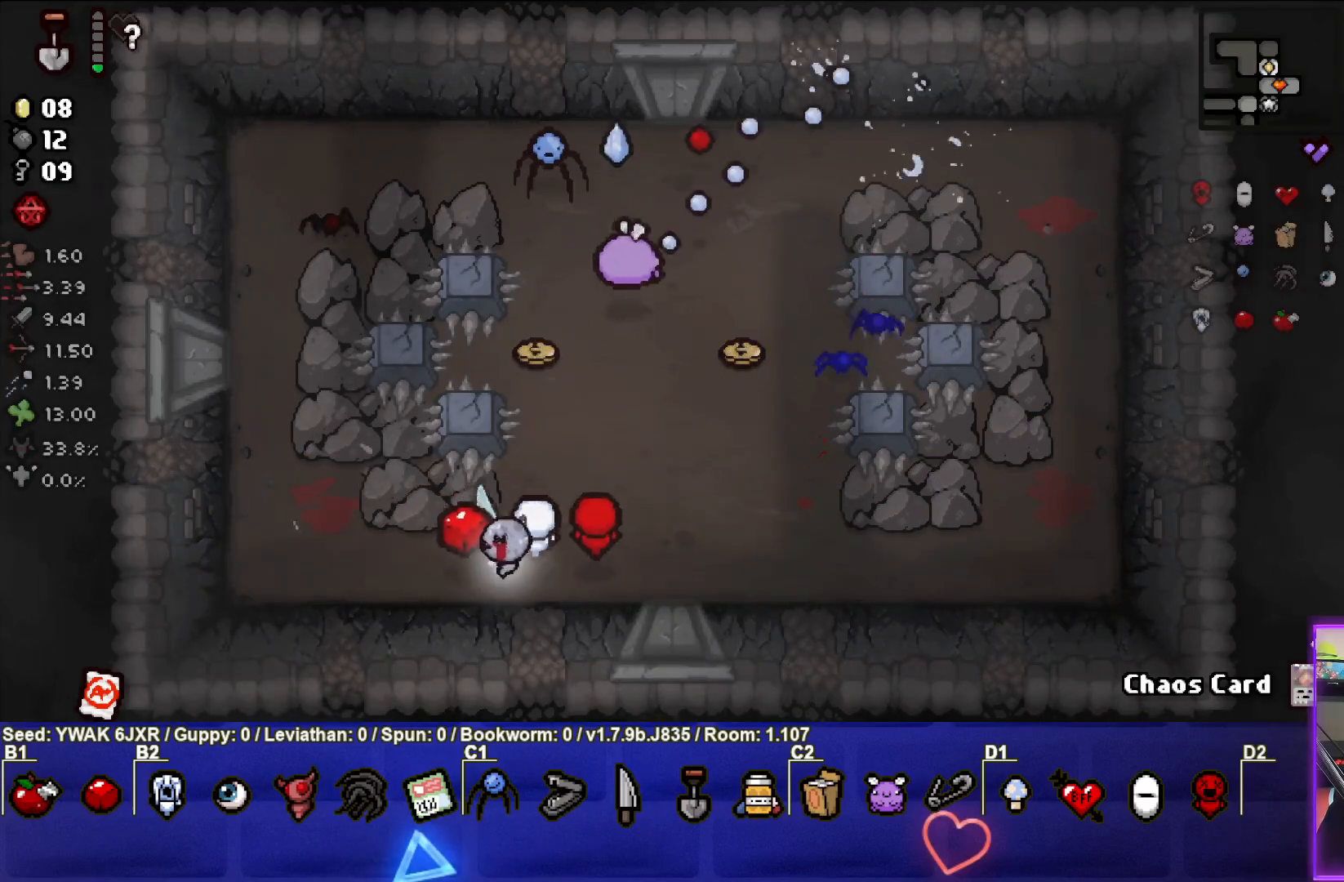
{"buttons": [], "left_stick": "center", "right_stick": "center", "events": [[367, "left_stick", "up"], [367, "right_stick", "center"], [483, "left_stick", "center"]]}
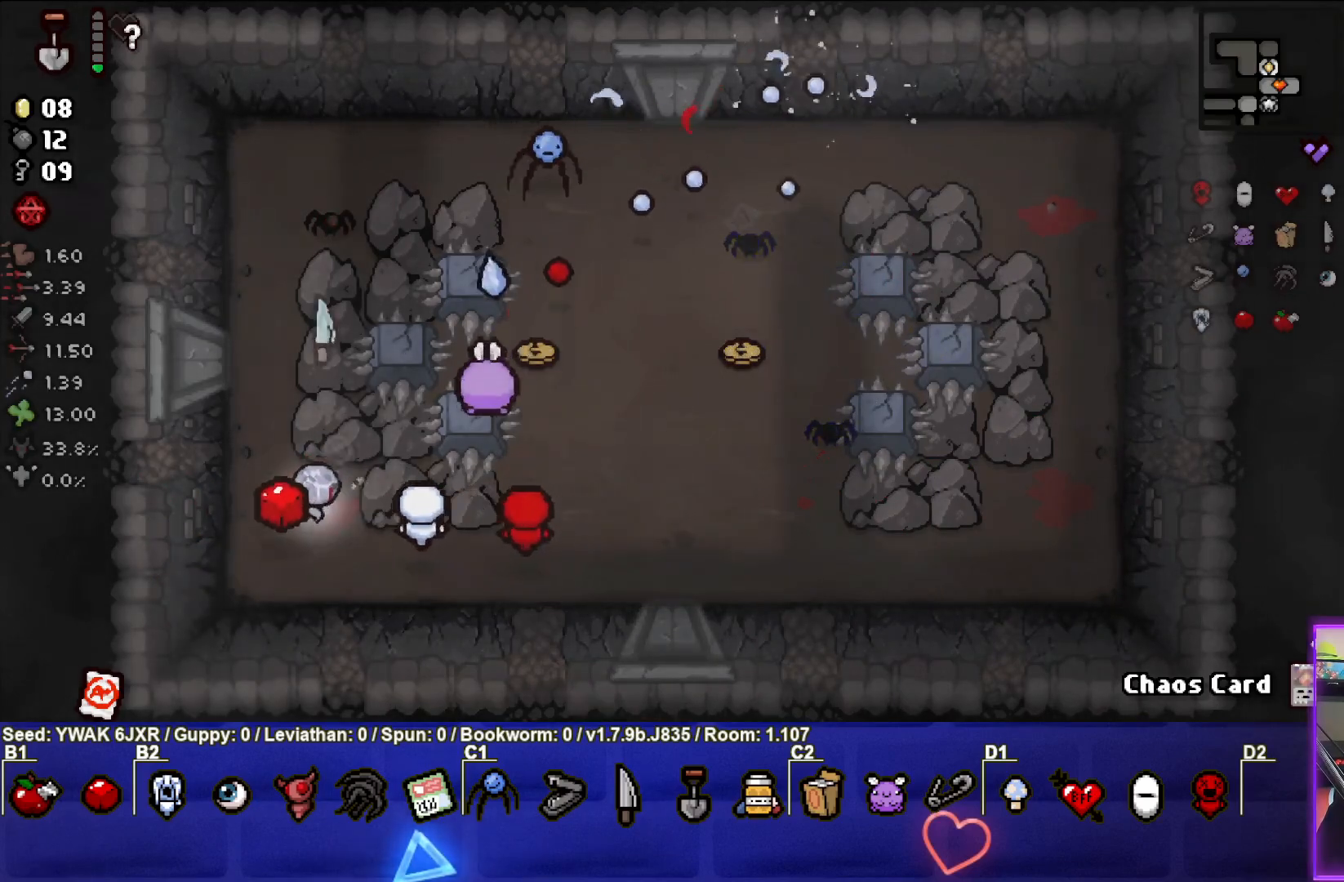
{"buttons": [], "left_stick": "center", "right_stick": "up", "events": [[150, "left_stick", "down"], [350, "left_stick", "center"], [467, "right_stick", "up"]]}
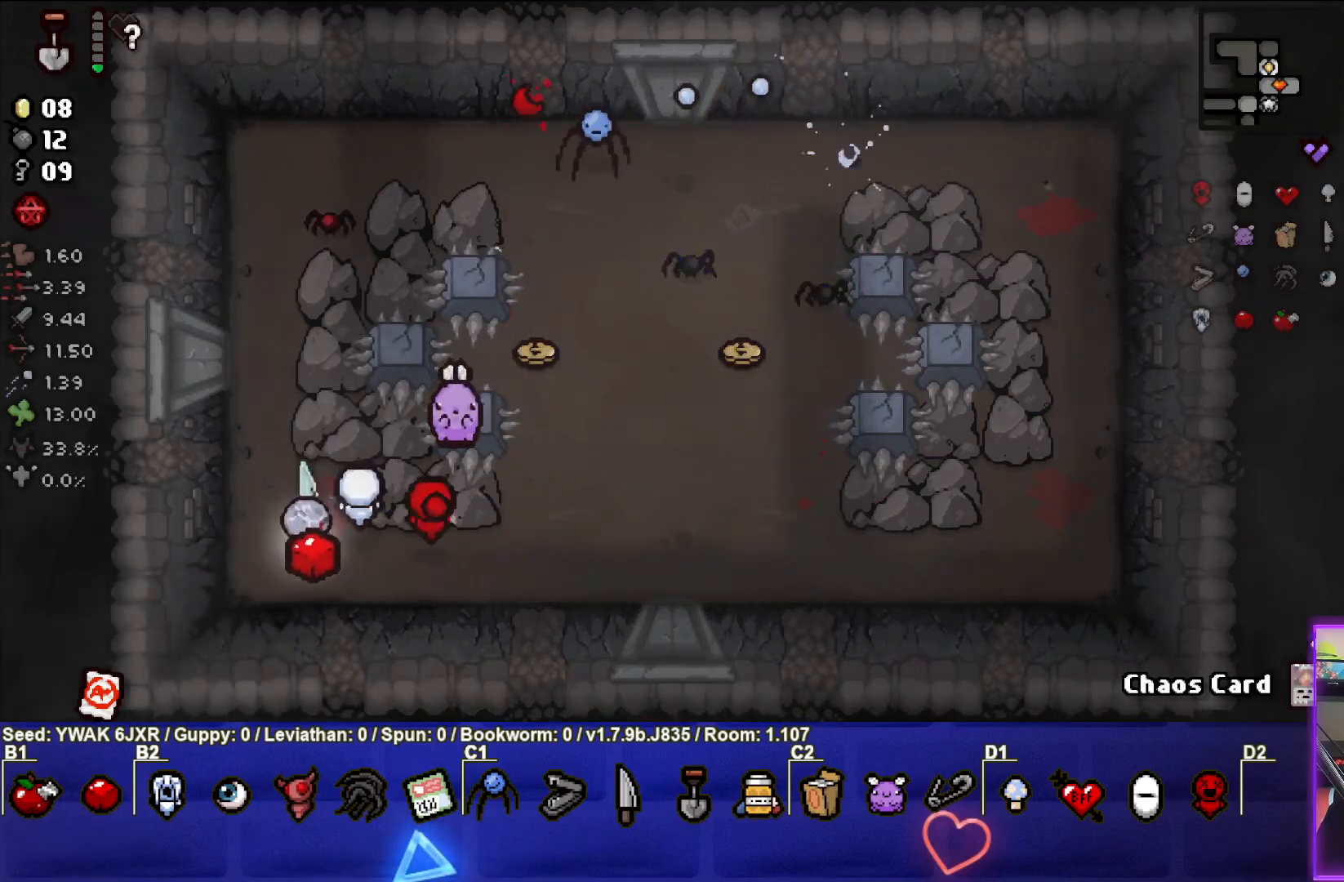
{"buttons": [], "left_stick": "down", "right_stick": "center", "events": [[117, "left_stick", "up"], [433, "right_stick", "center"], [467, "left_stick", "down"]]}
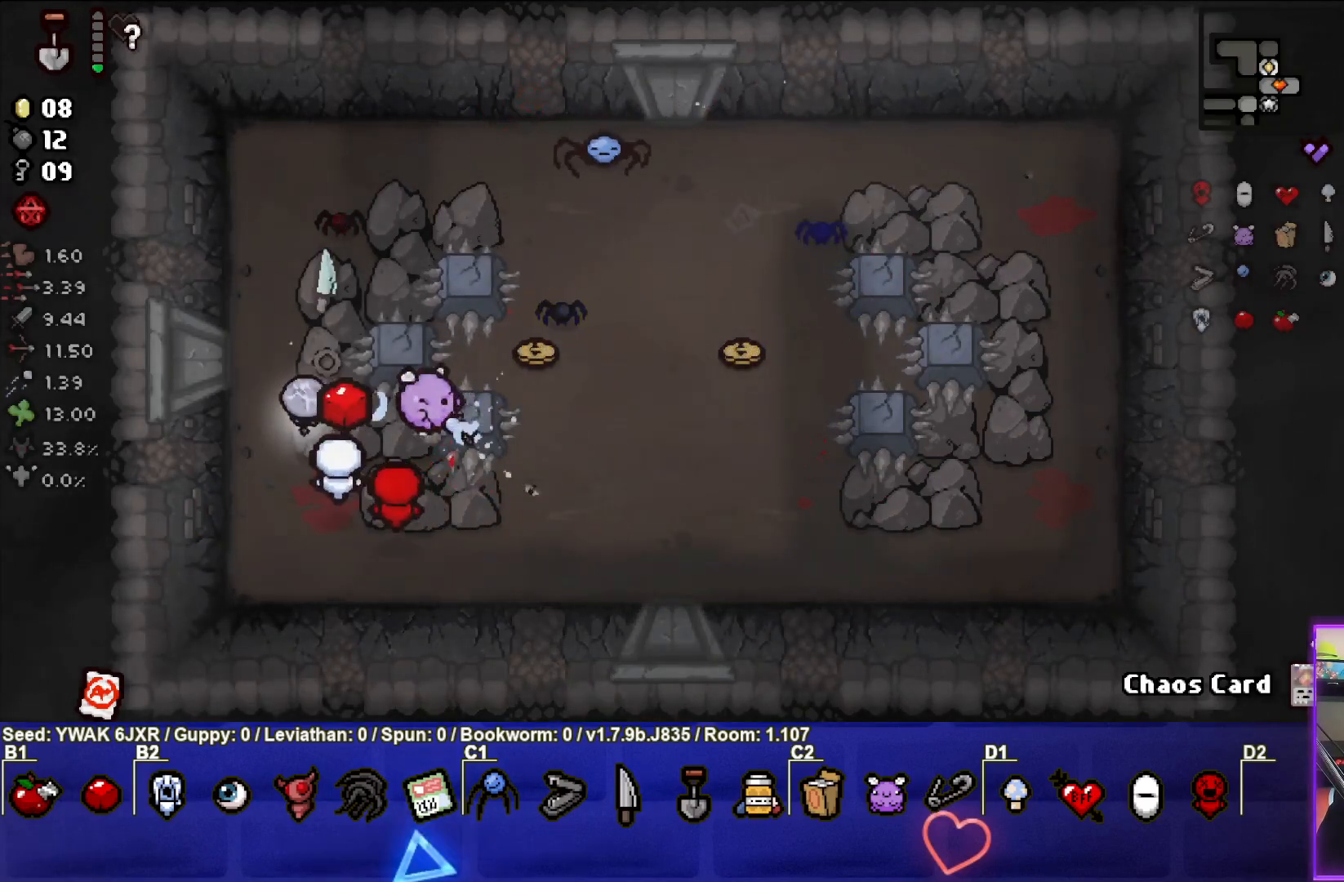
{"buttons": [], "left_stick": "down-left", "right_stick": "center", "events": [[267, "left_stick", "center"], [400, "left_stick", "down-left"]]}
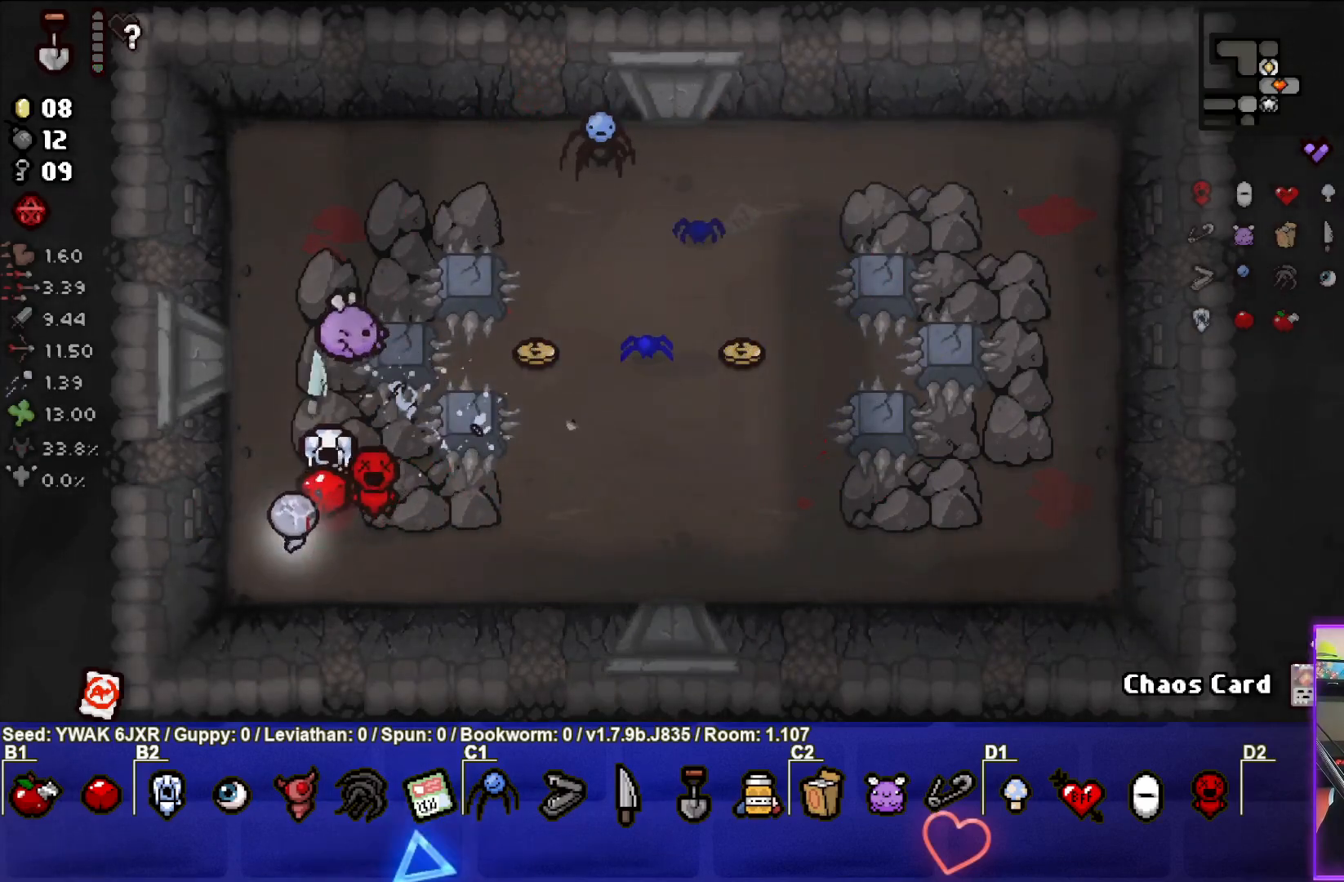
{"buttons": [], "left_stick": "up", "right_stick": "center", "events": [[17, "left_stick", "left"], [200, "left_stick", "center"], [367, "left_stick", "up"]]}
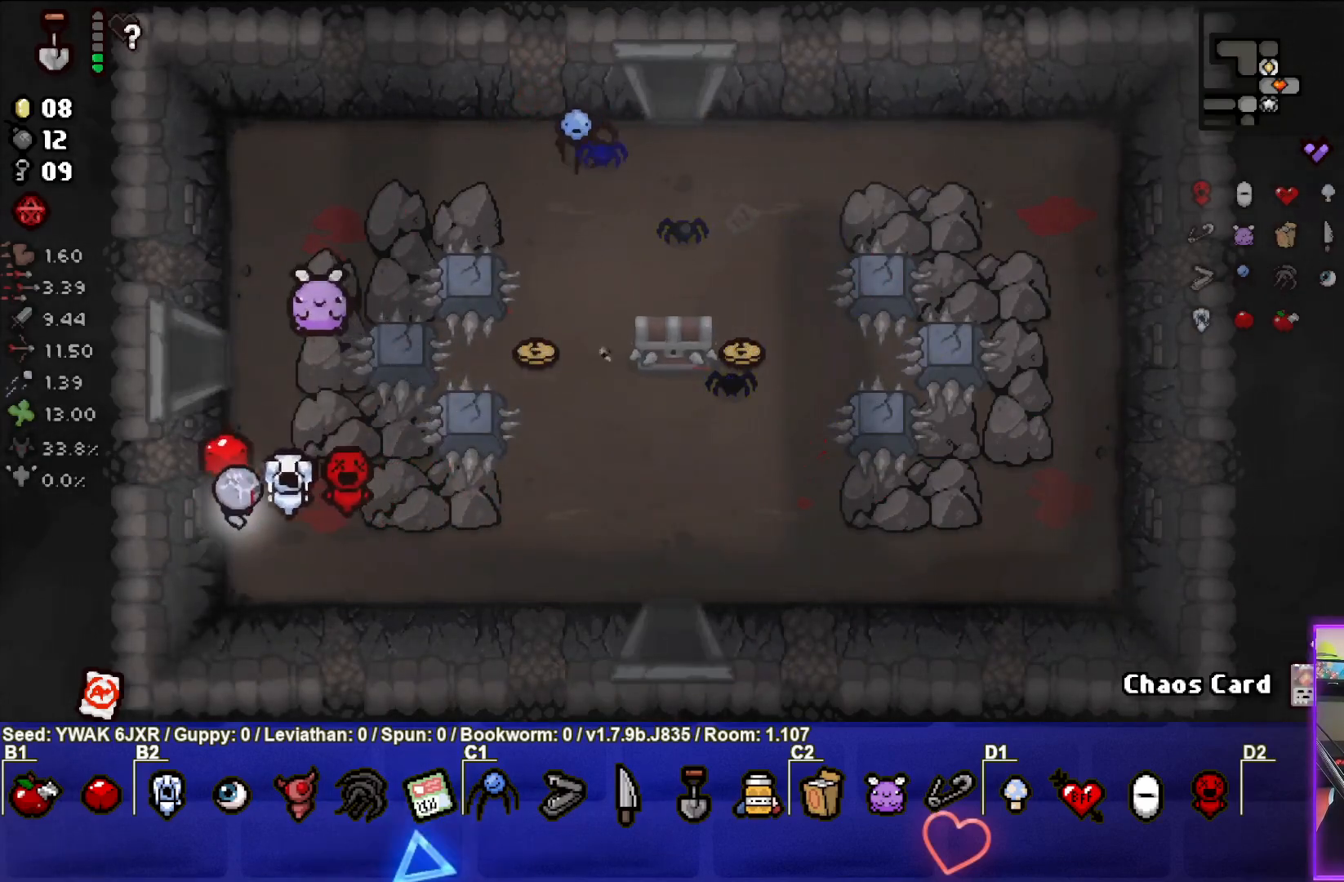
{"buttons": [], "left_stick": "left", "right_stick": "center", "events": [[267, "left_stick", "left"]]}
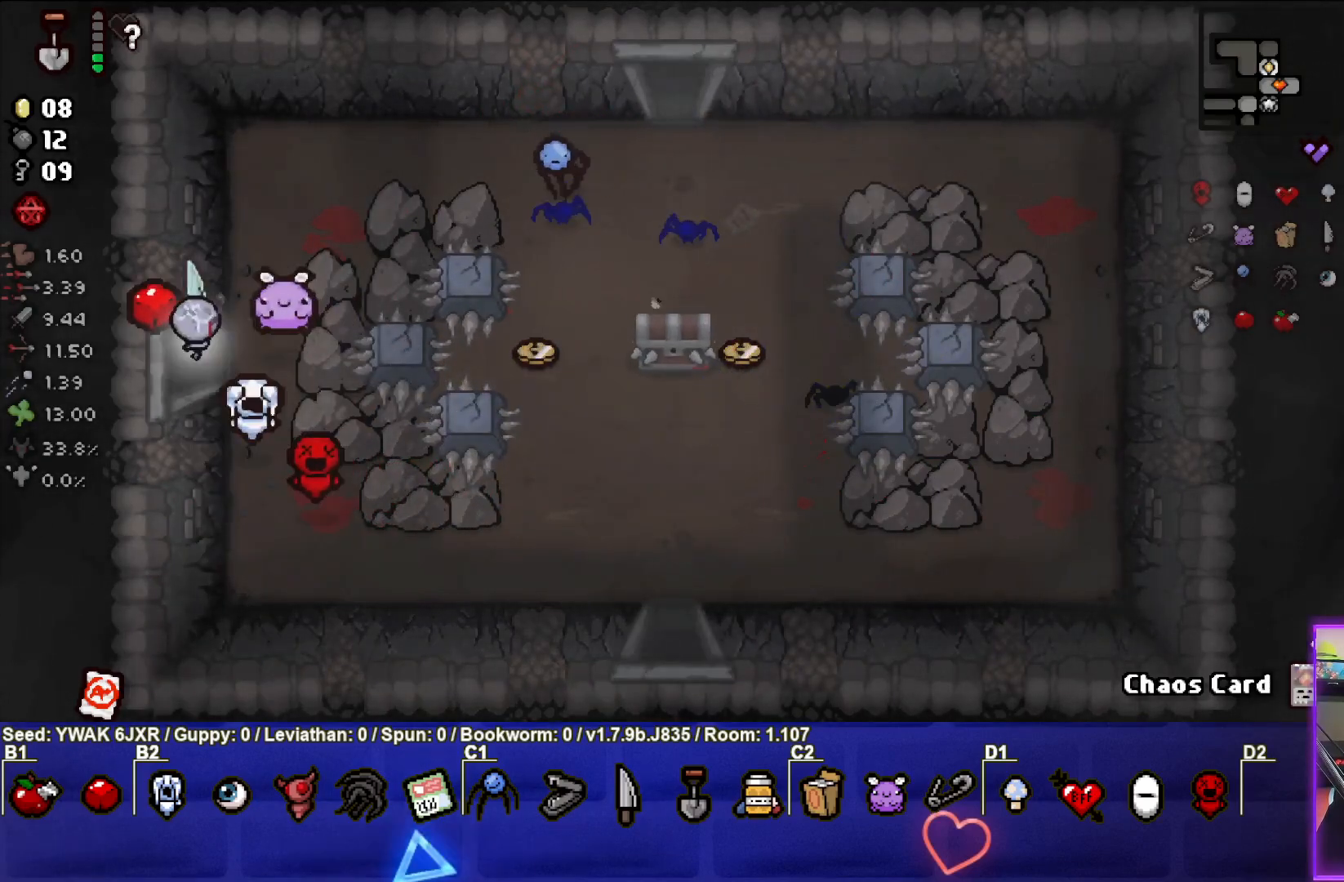
{"buttons": ["SQUARE"], "left_stick": "center", "right_stick": "center", "events": [[50, "left_stick", "center"], [250, "SQUARE", "down"]]}
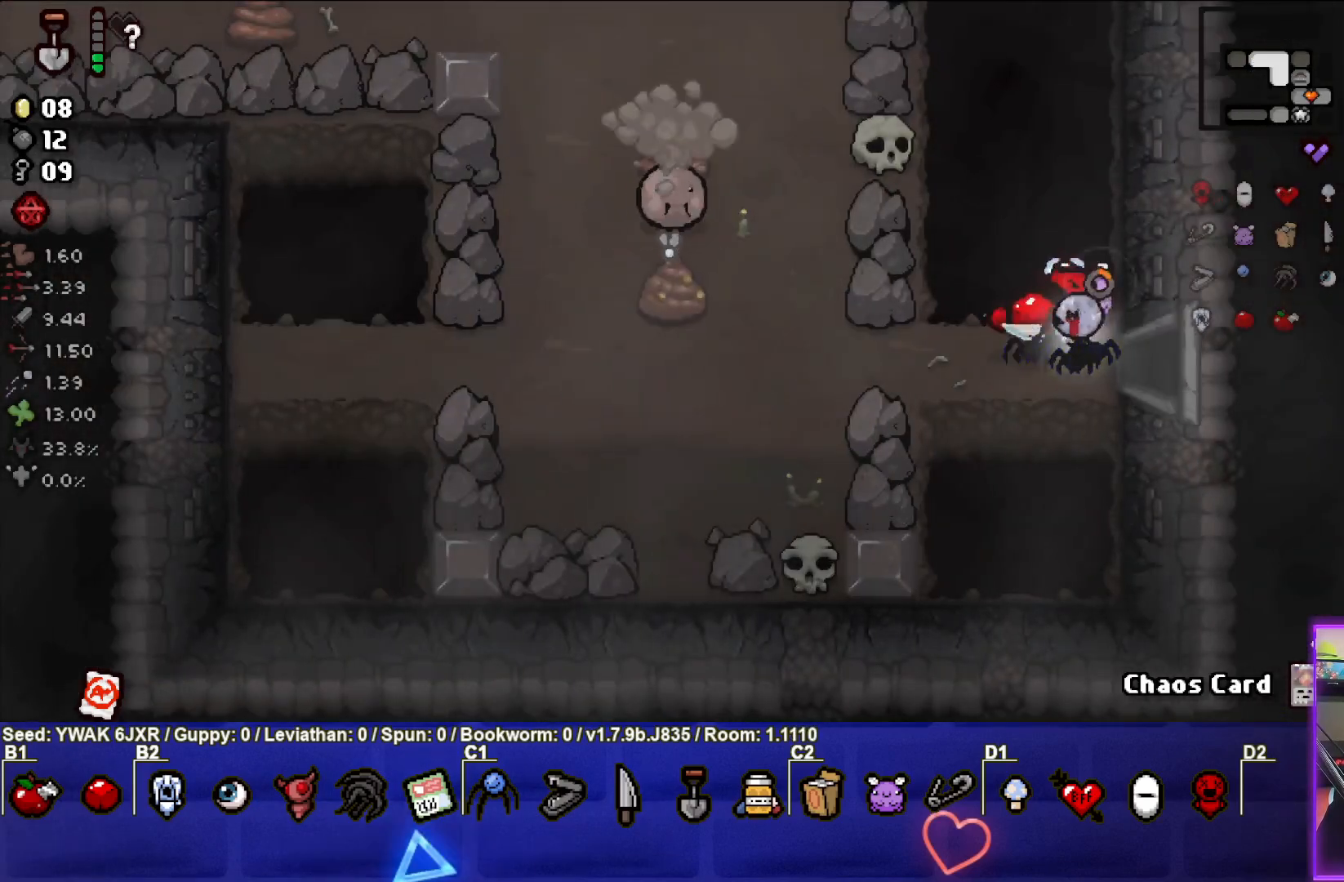
{"buttons": ["SQUARE"], "left_stick": "up-left", "right_stick": "center", "events": [[117, "left_stick", "up-left"]]}
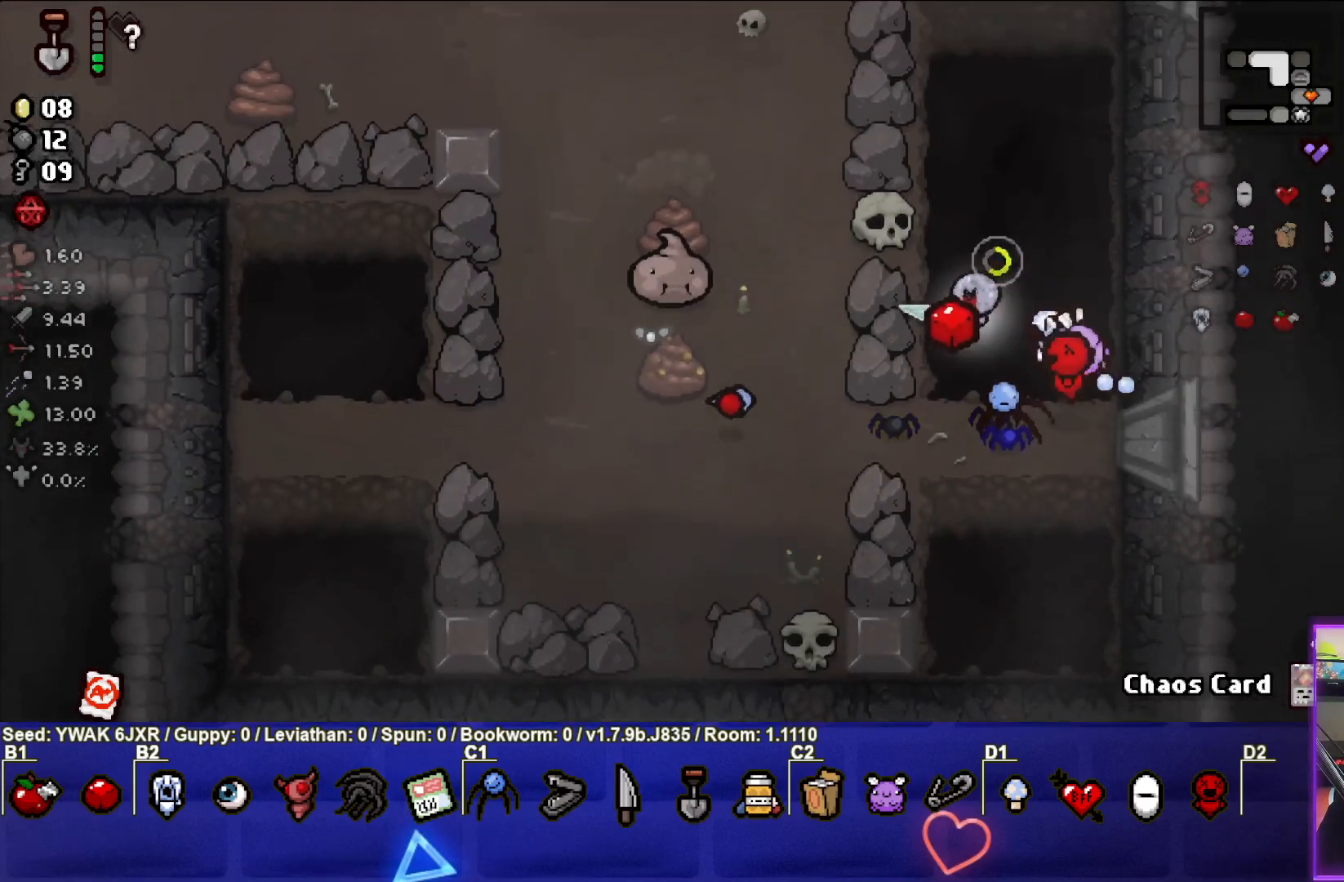
{"buttons": [], "left_stick": "center", "right_stick": "center", "events": [[17, "SQUARE", "up"], [50, "left_stick", "right"], [267, "left_stick", "center"]]}
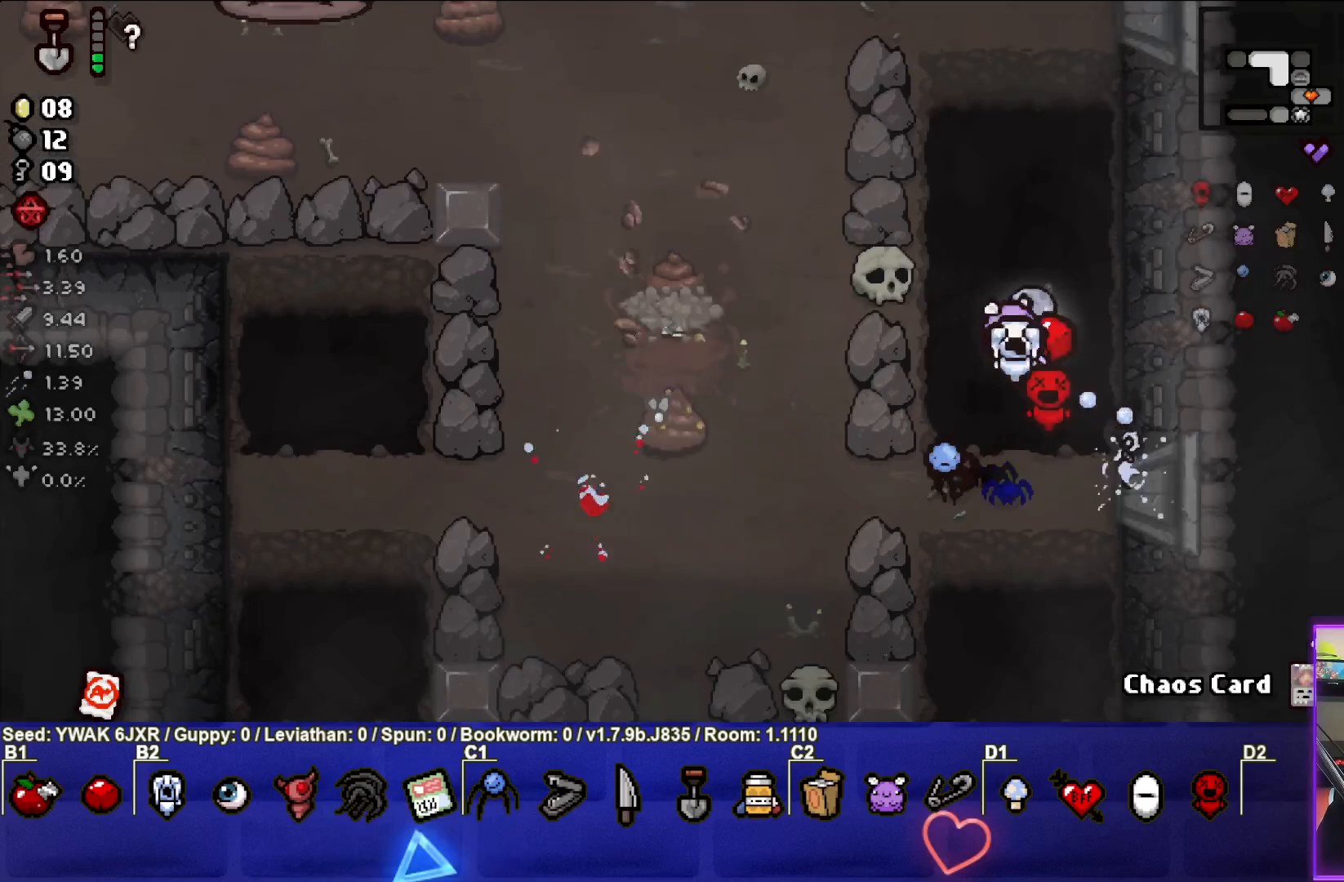
{"buttons": ["SQUARE"], "left_stick": "up", "right_stick": "center", "events": [[17, "left_stick", "left"], [33, "SQUARE", "down"], [200, "left_stick", "up"]]}
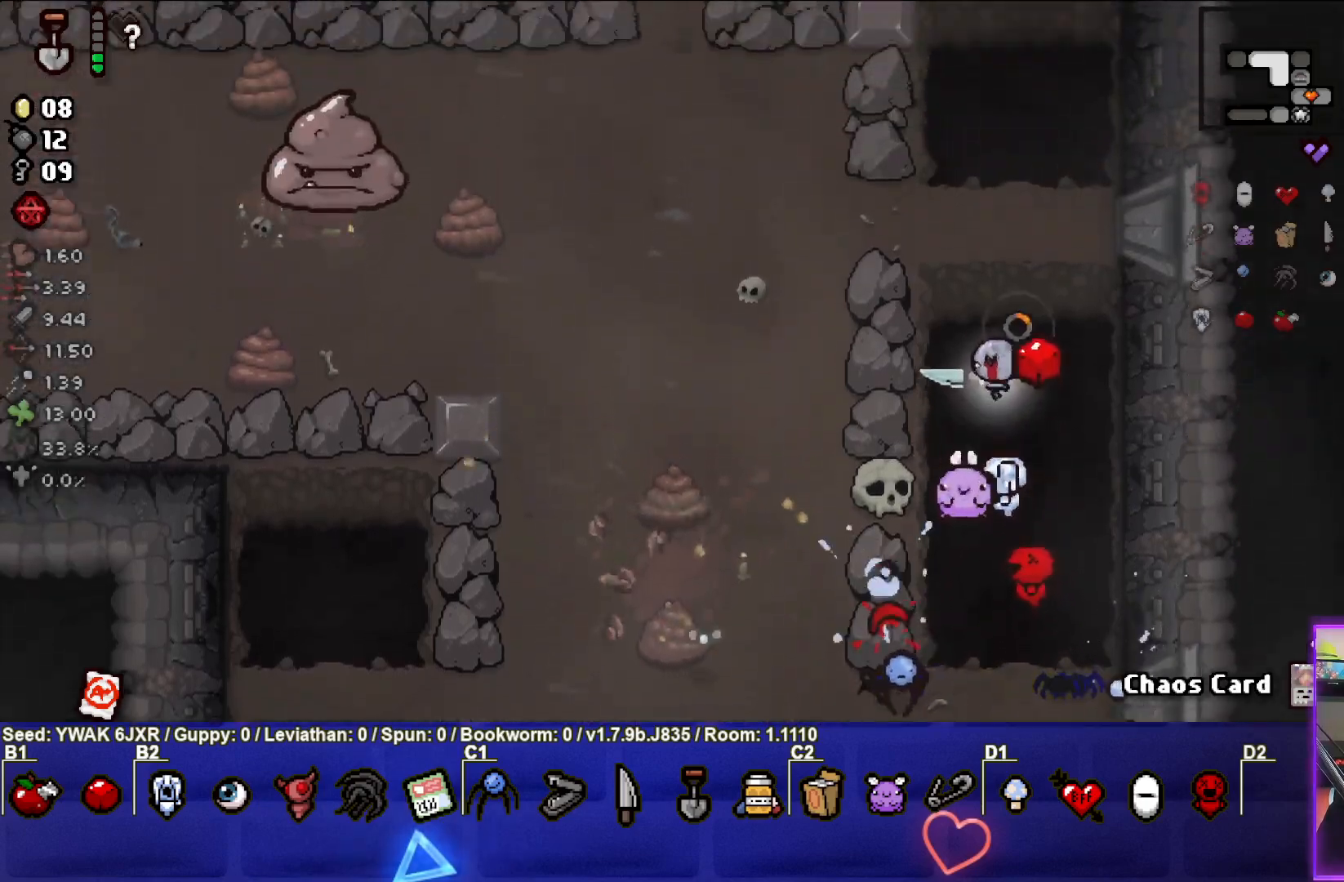
{"buttons": ["SQUARE"], "left_stick": "left", "right_stick": "center", "events": [[67, "left_stick", "up-left"], [450, "left_stick", "left"]]}
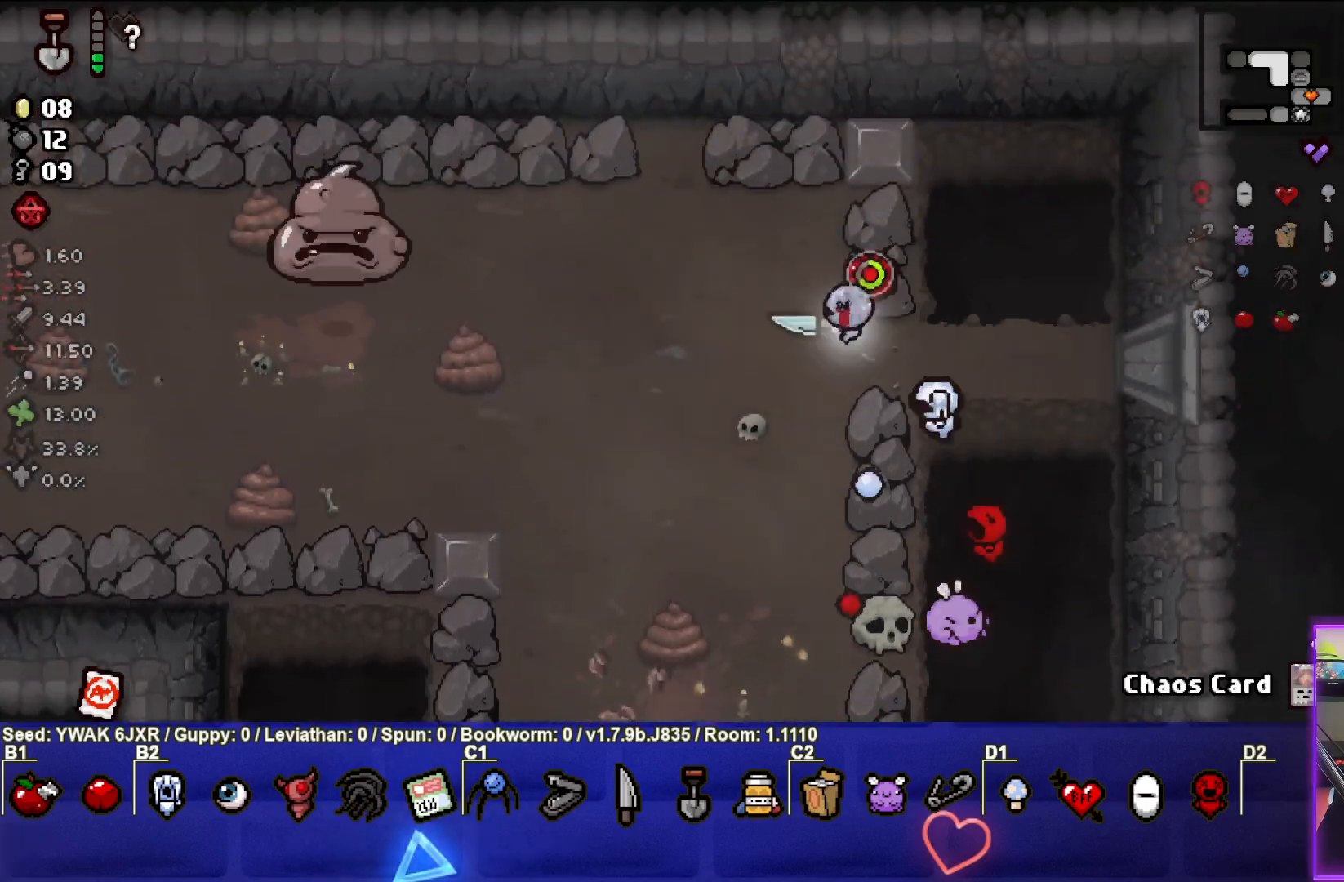
{"buttons": [], "left_stick": "down-left", "right_stick": "center", "events": [[50, "SQUARE", "up"], [183, "left_stick", "right"], [350, "left_stick", "center"], [433, "left_stick", "down-left"]]}
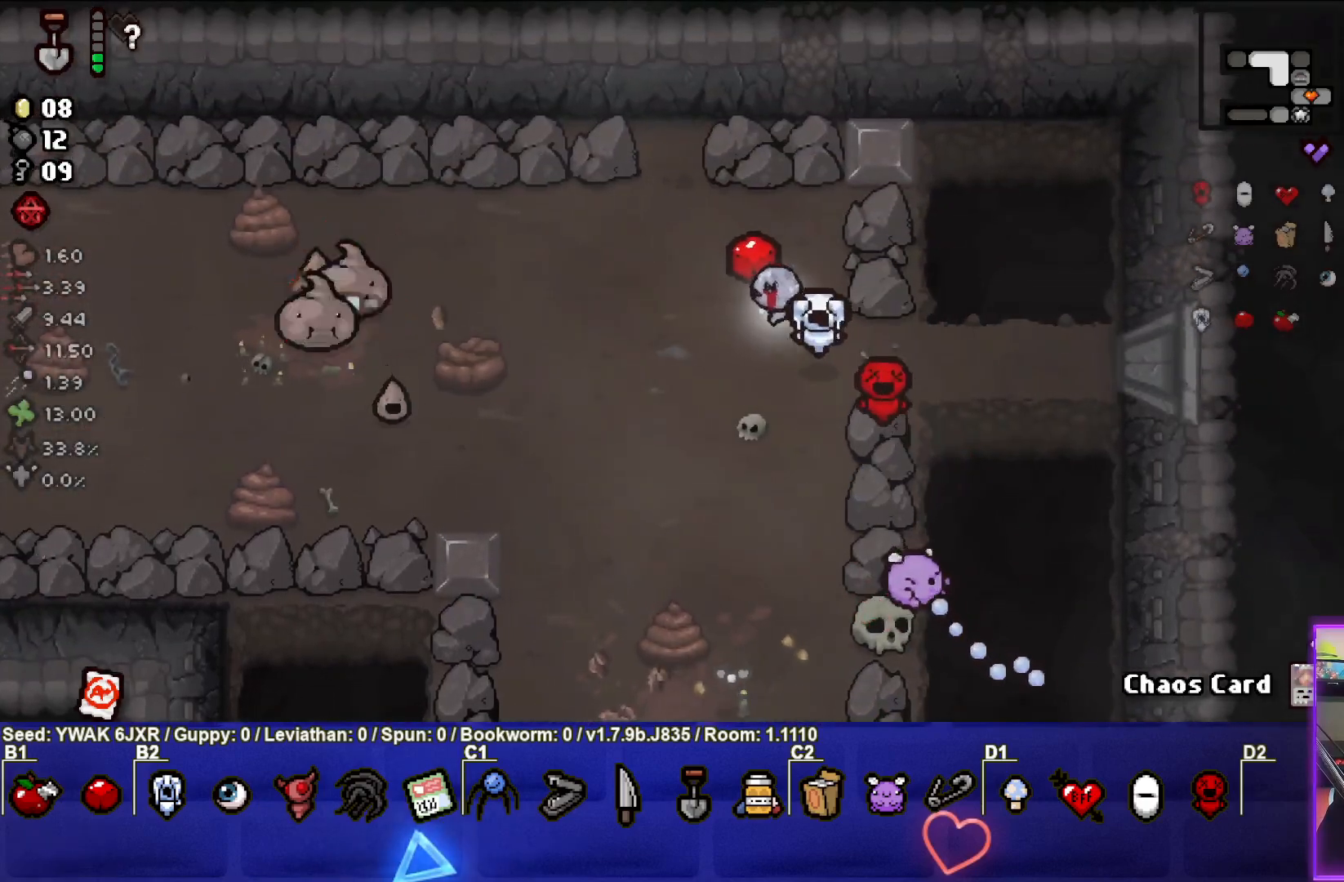
{"buttons": ["SQUARE"], "left_stick": "center", "right_stick": "center", "events": [[117, "left_stick", "right"], [200, "SQUARE", "down"], [433, "left_stick", "center"]]}
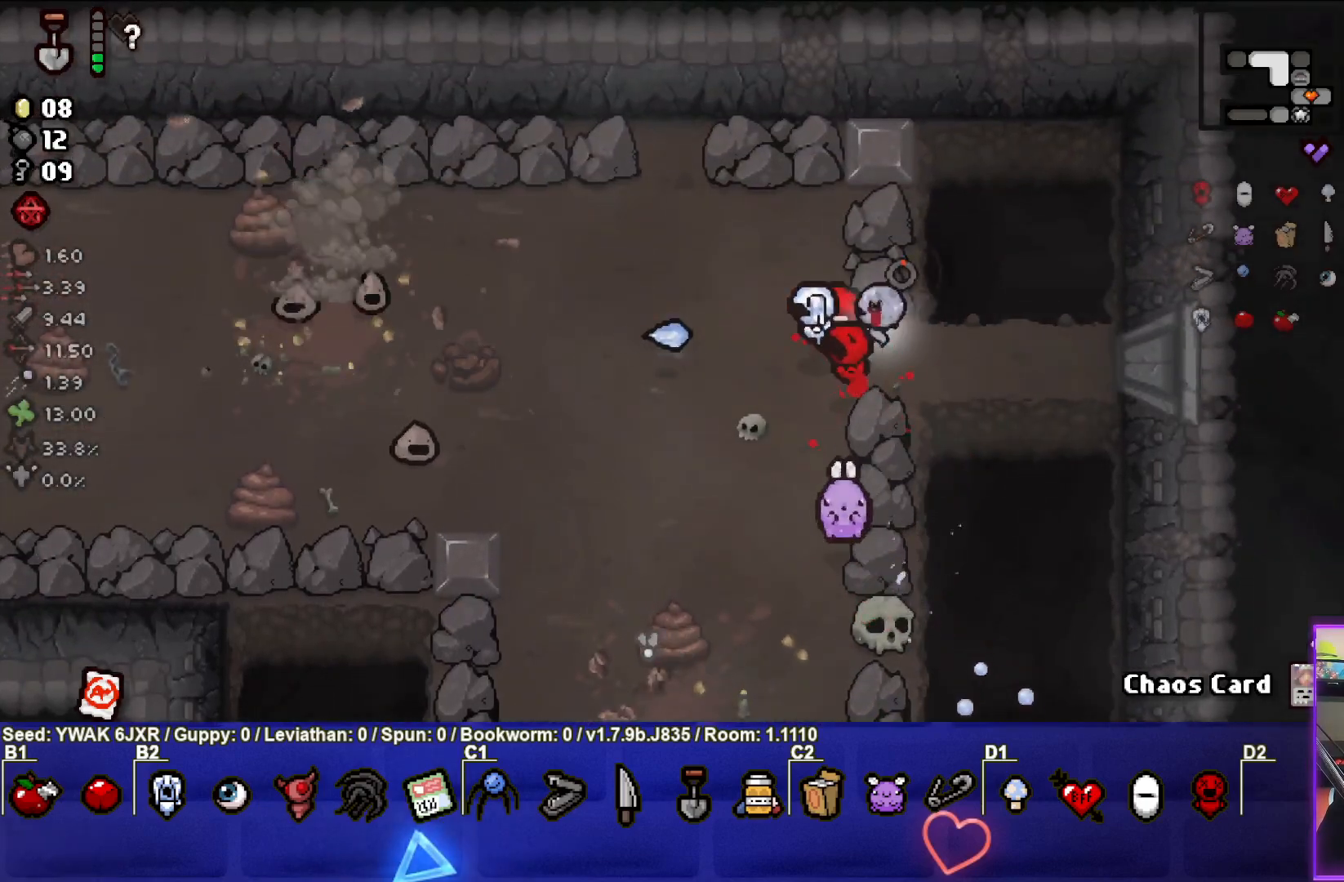
{"buttons": [], "left_stick": "up-left", "right_stick": "center", "events": [[17, "left_stick", "down-left"], [317, "SQUARE", "up"], [317, "left_stick", "up-left"]]}
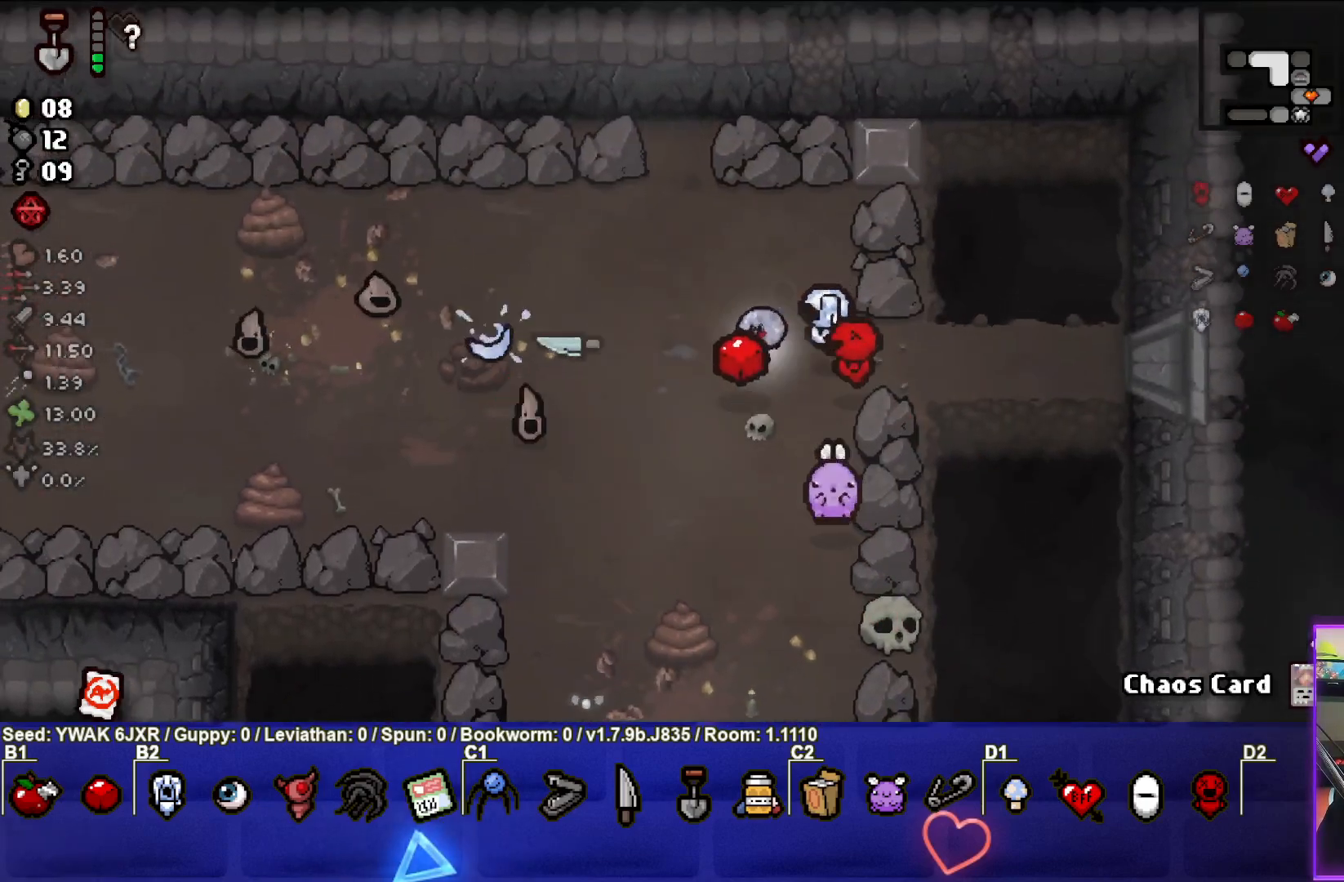
{"buttons": ["SQUARE"], "left_stick": "center", "right_stick": "center", "events": [[217, "left_stick", "center"], [283, "left_stick", "right"], [317, "SQUARE", "down"], [483, "left_stick", "center"]]}
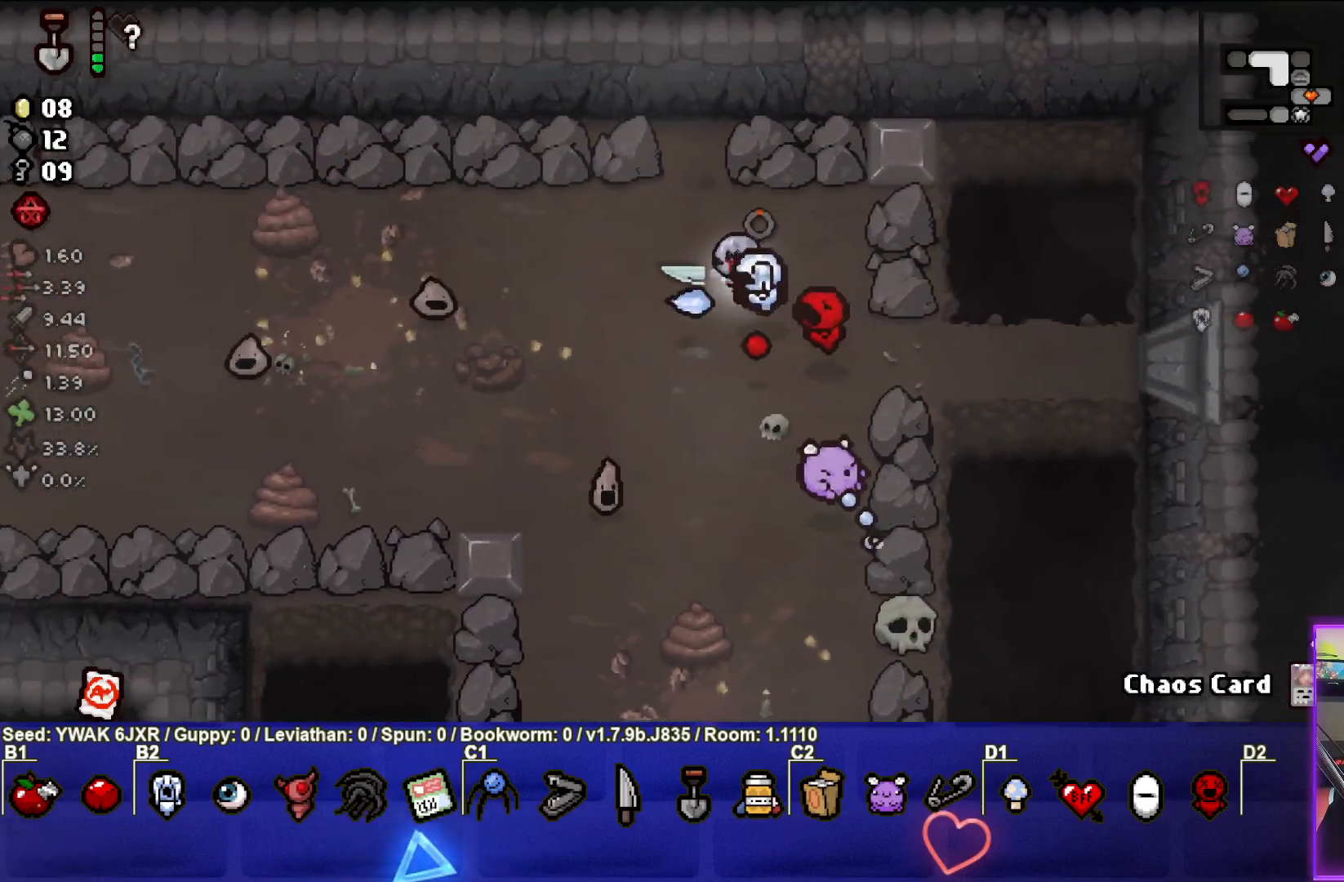
{"buttons": [], "left_stick": "center", "right_stick": "center", "events": [[50, "left_stick", "up-left"], [83, "CROSS", "down"], [217, "SQUARE", "up"], [383, "CROSS", "up"], [467, "left_stick", "center"]]}
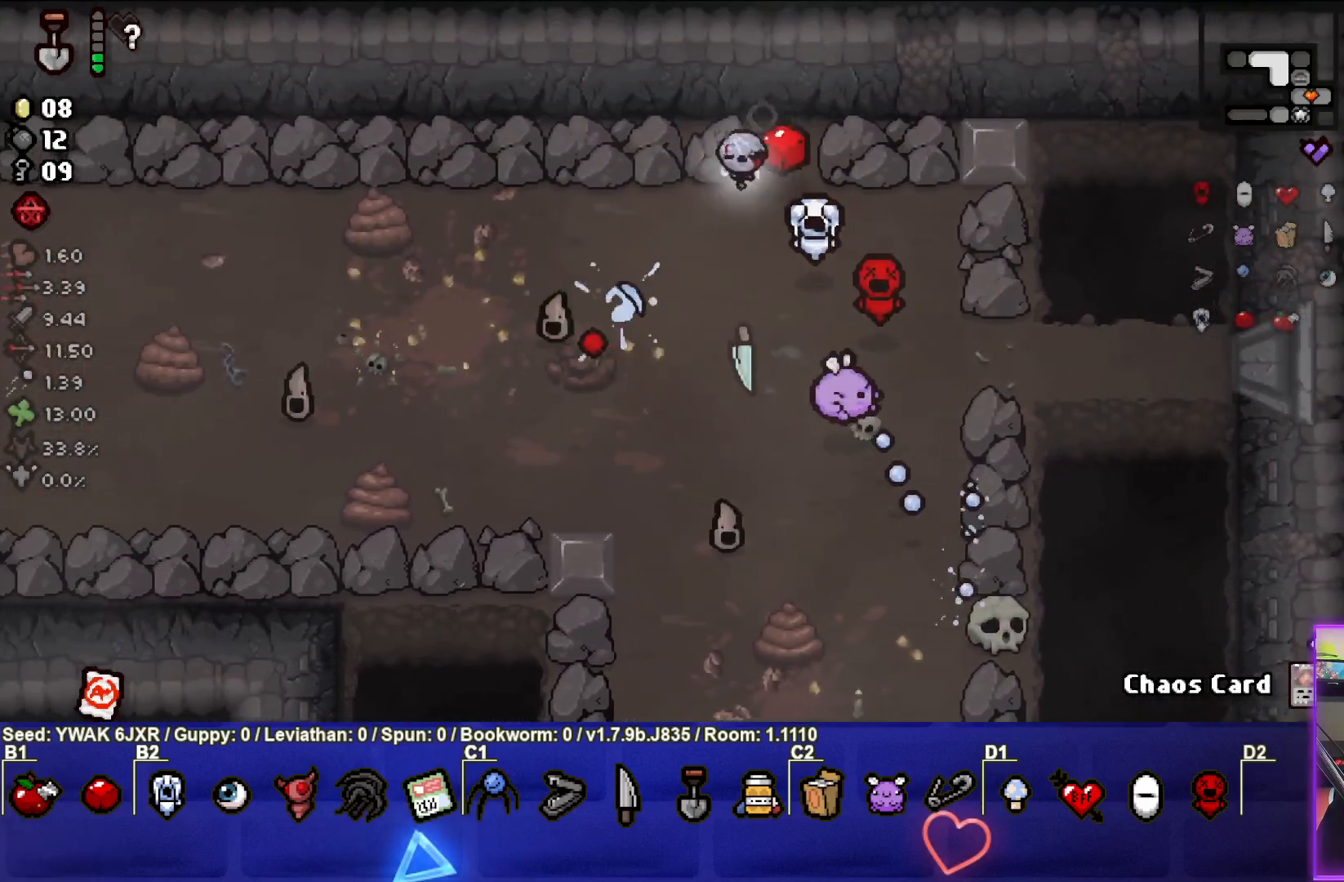
{"buttons": ["CROSS"], "left_stick": "down-right", "right_stick": "center", "events": [[300, "left_stick", "down-right"], [350, "CROSS", "down"]]}
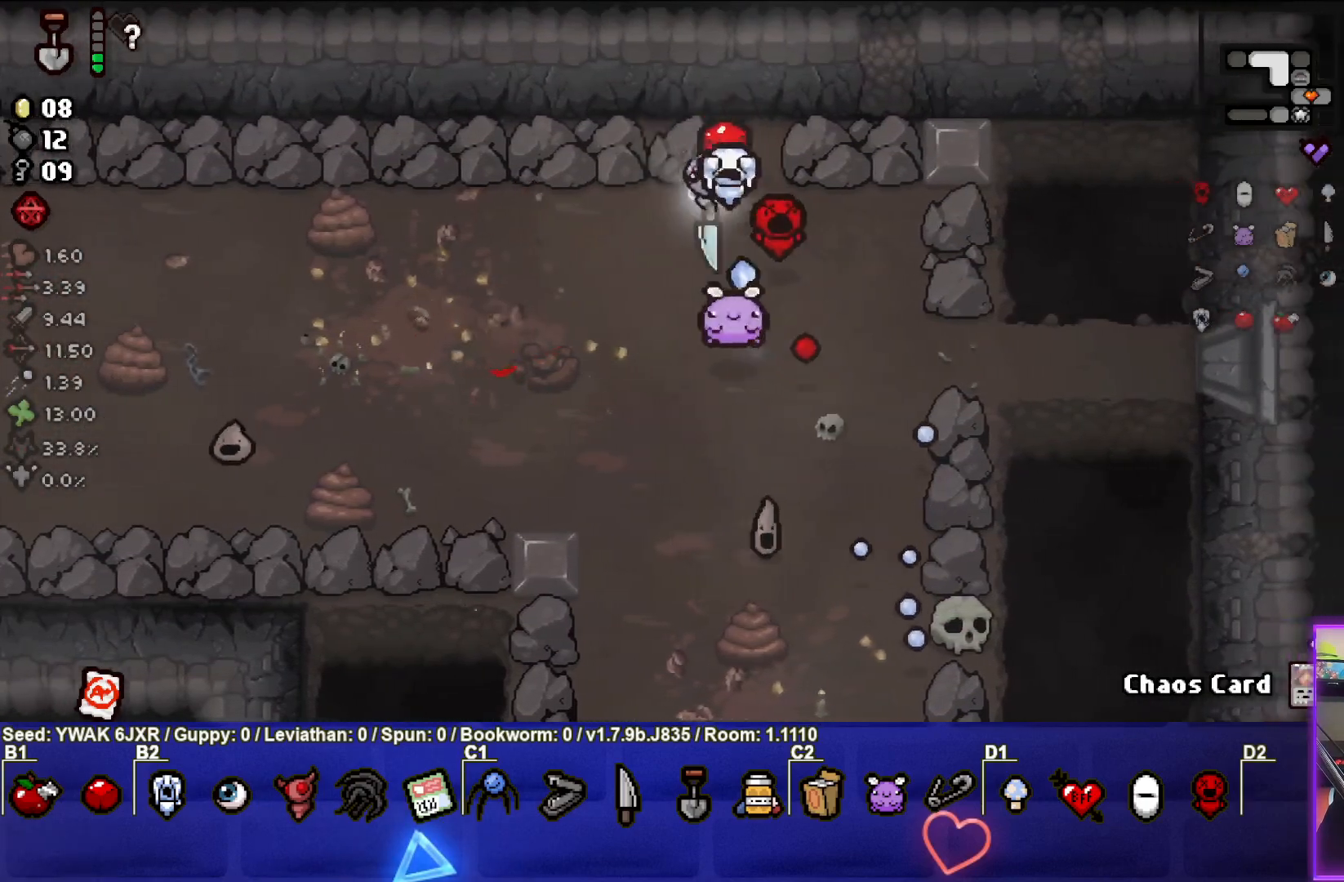
{"buttons": [], "left_stick": "center", "right_stick": "center", "events": [[33, "left_stick", "center"], [117, "left_stick", "down-right"], [400, "CROSS", "up"], [450, "left_stick", "center"]]}
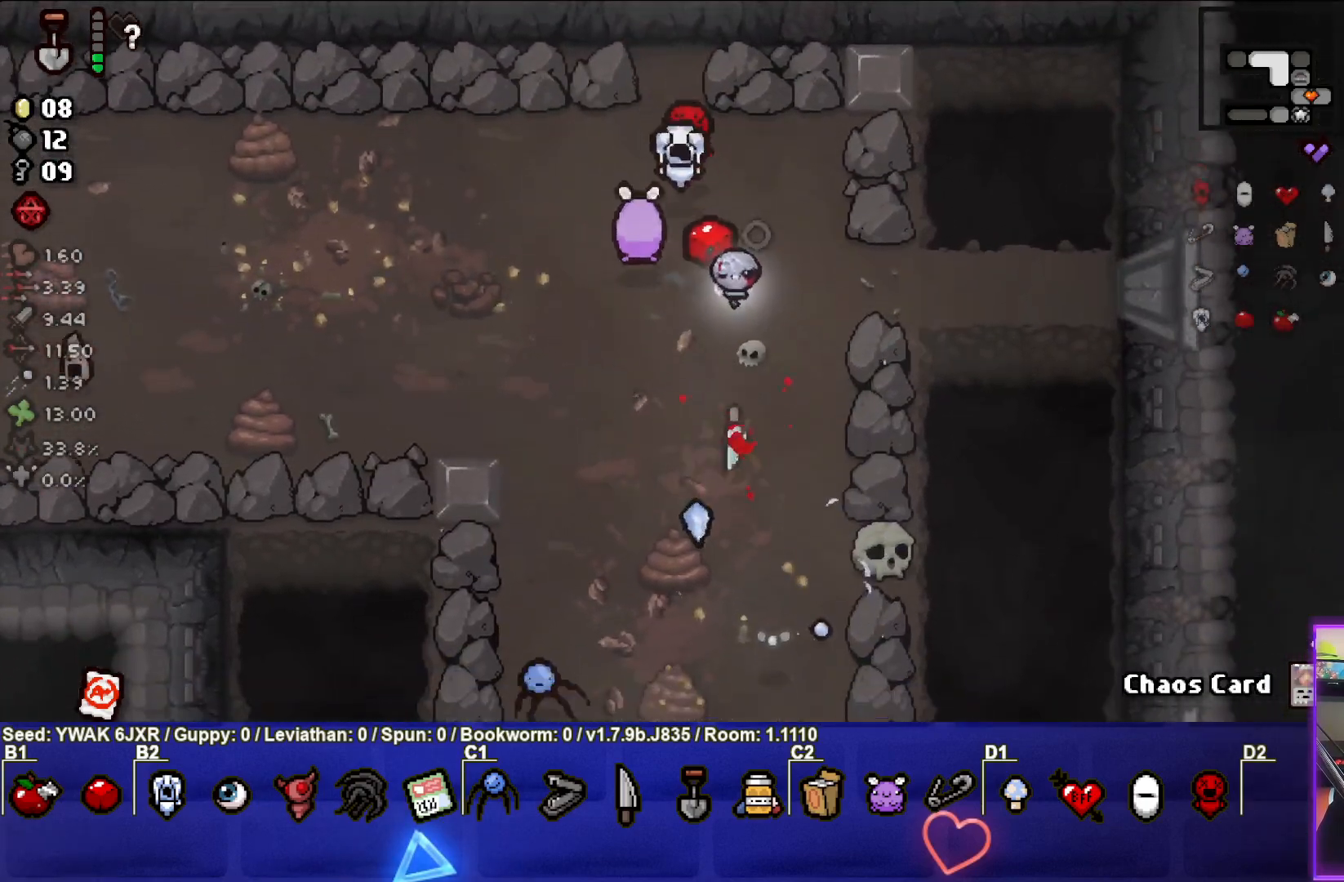
{"buttons": ["SQUARE"], "left_stick": "left", "right_stick": "center", "events": [[17, "left_stick", "up-left"], [183, "SQUARE", "down"], [233, "left_stick", "left"]]}
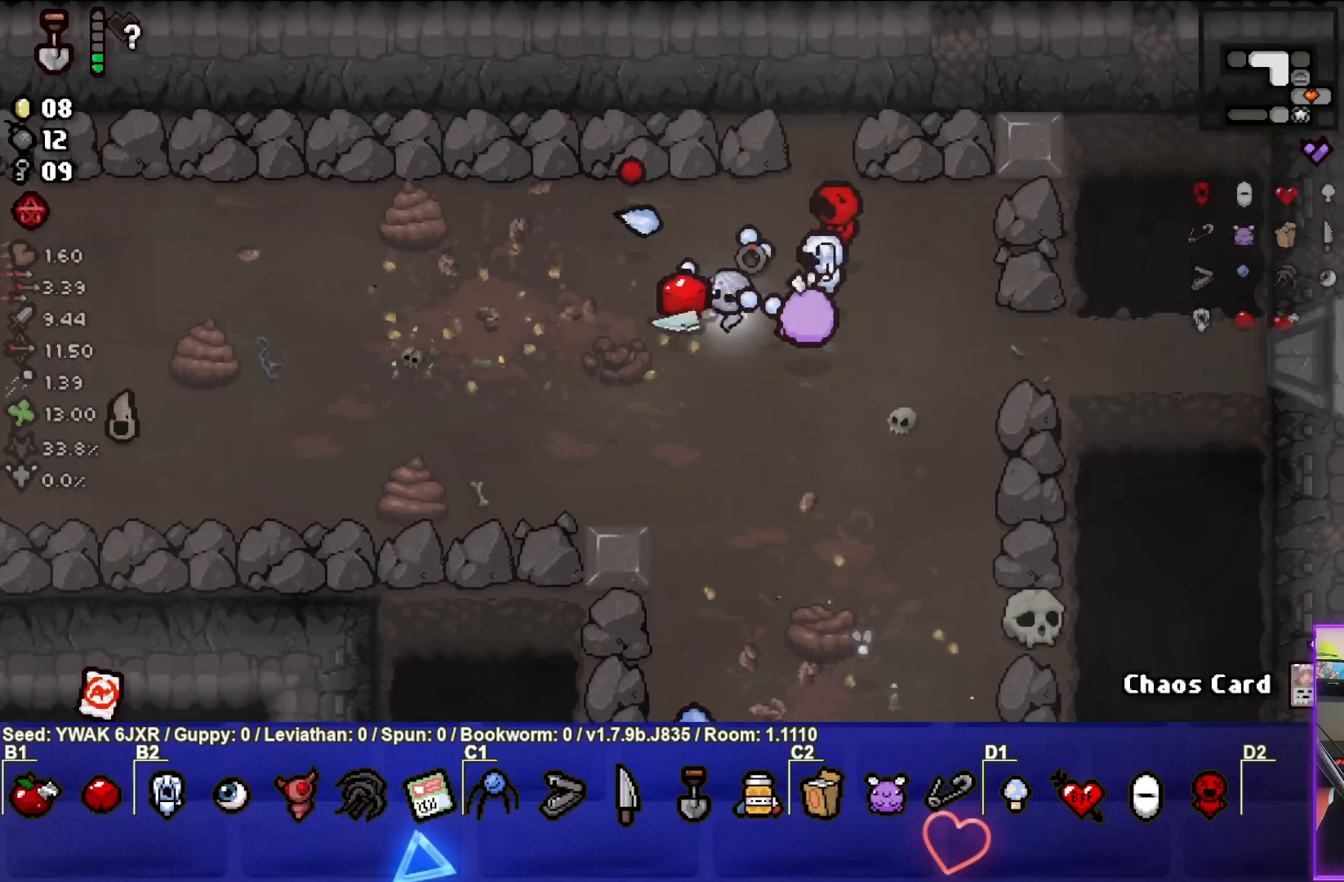
{"buttons": ["SQUARE"], "left_stick": "left", "right_stick": "center", "events": [[150, "left_stick", "down-left"], [433, "left_stick", "left"]]}
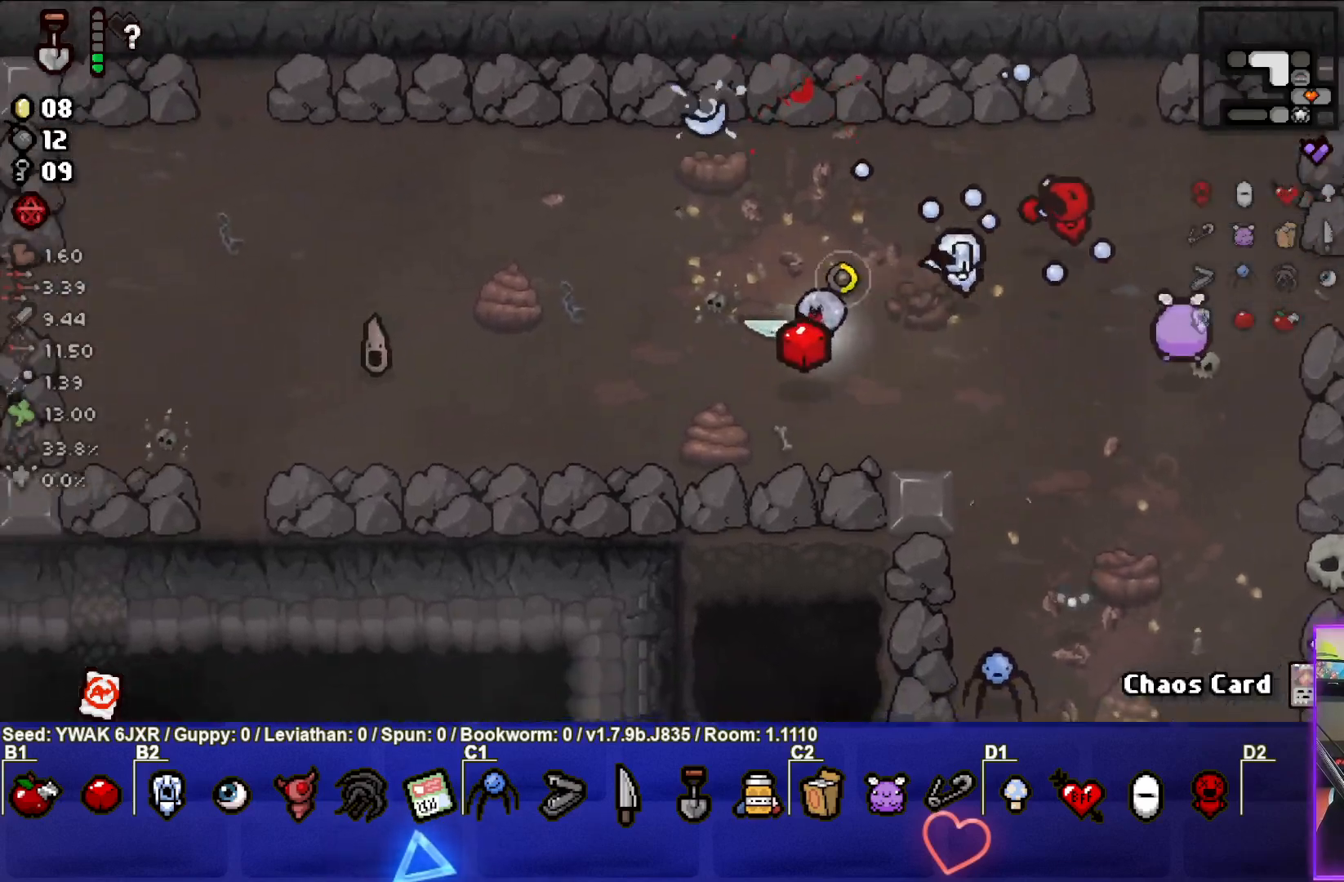
{"buttons": [], "left_stick": "down-right", "right_stick": "center", "events": [[117, "SQUARE", "up"], [267, "left_stick", "center"], [400, "left_stick", "down-right"]]}
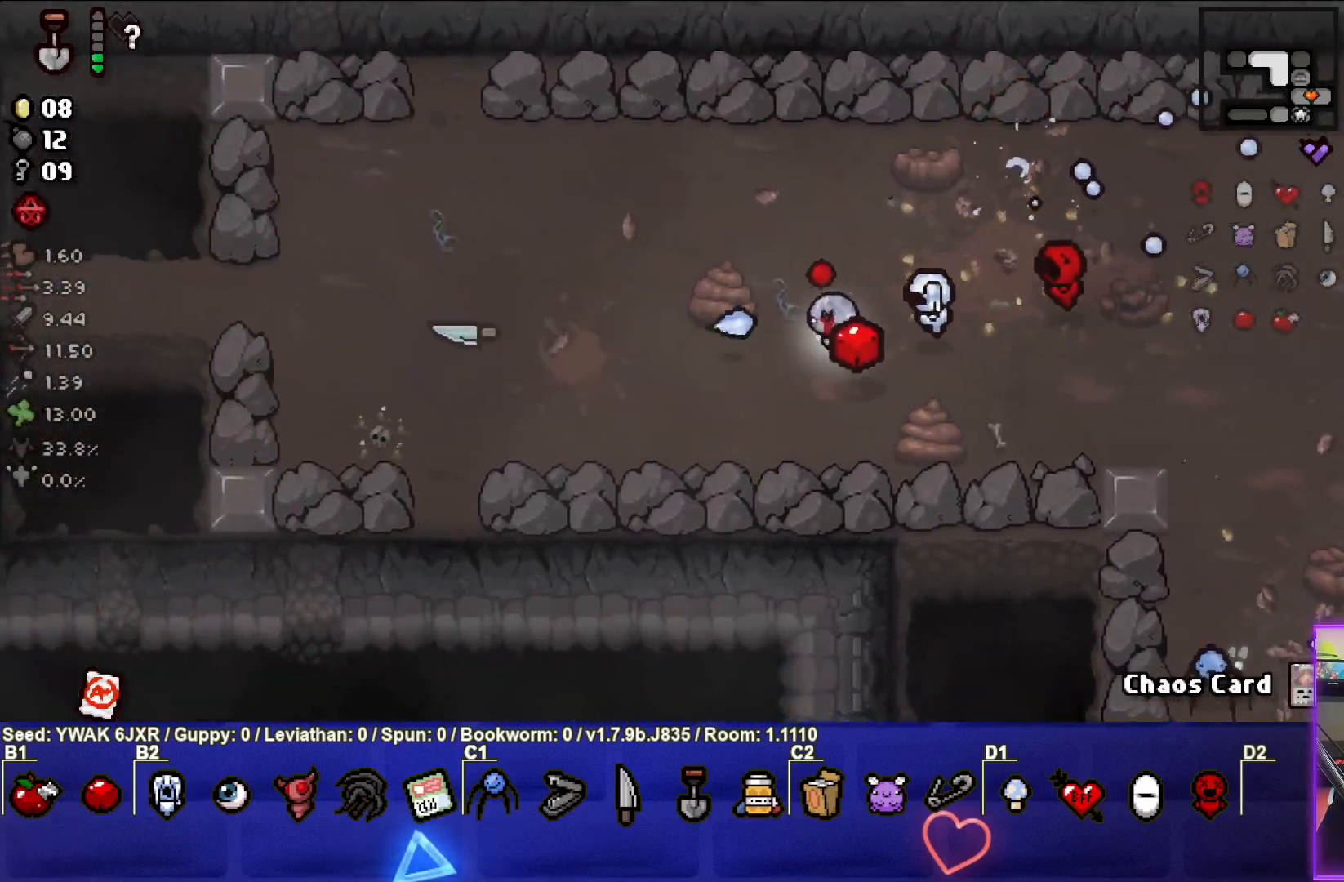
{"buttons": [], "left_stick": "up-right", "right_stick": "center", "events": [[33, "left_stick", "center"], [133, "left_stick", "left"], [367, "left_stick", "up-right"]]}
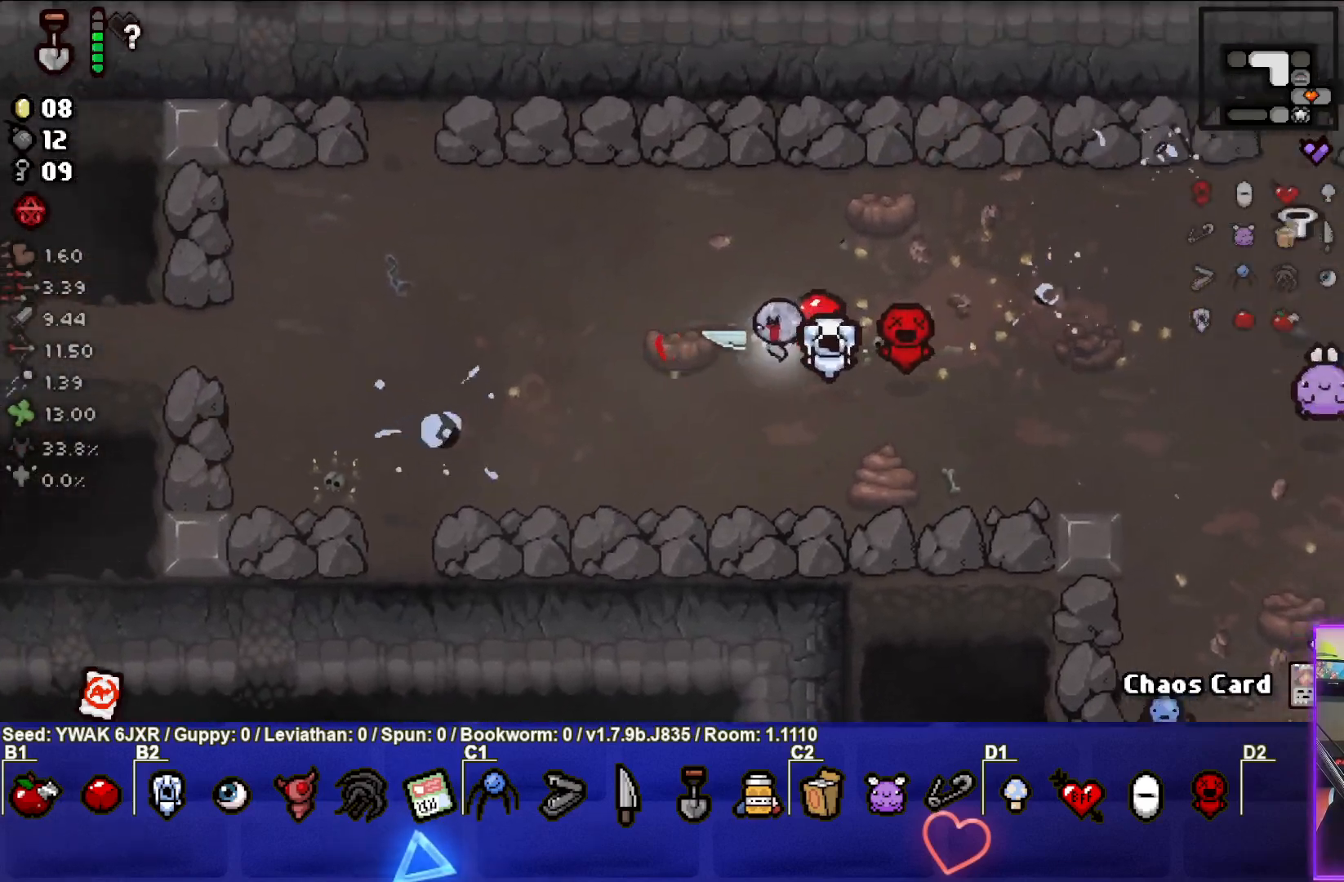
{"buttons": [], "left_stick": "right", "right_stick": "center", "events": [[83, "left_stick", "center"], [233, "left_stick", "right"]]}
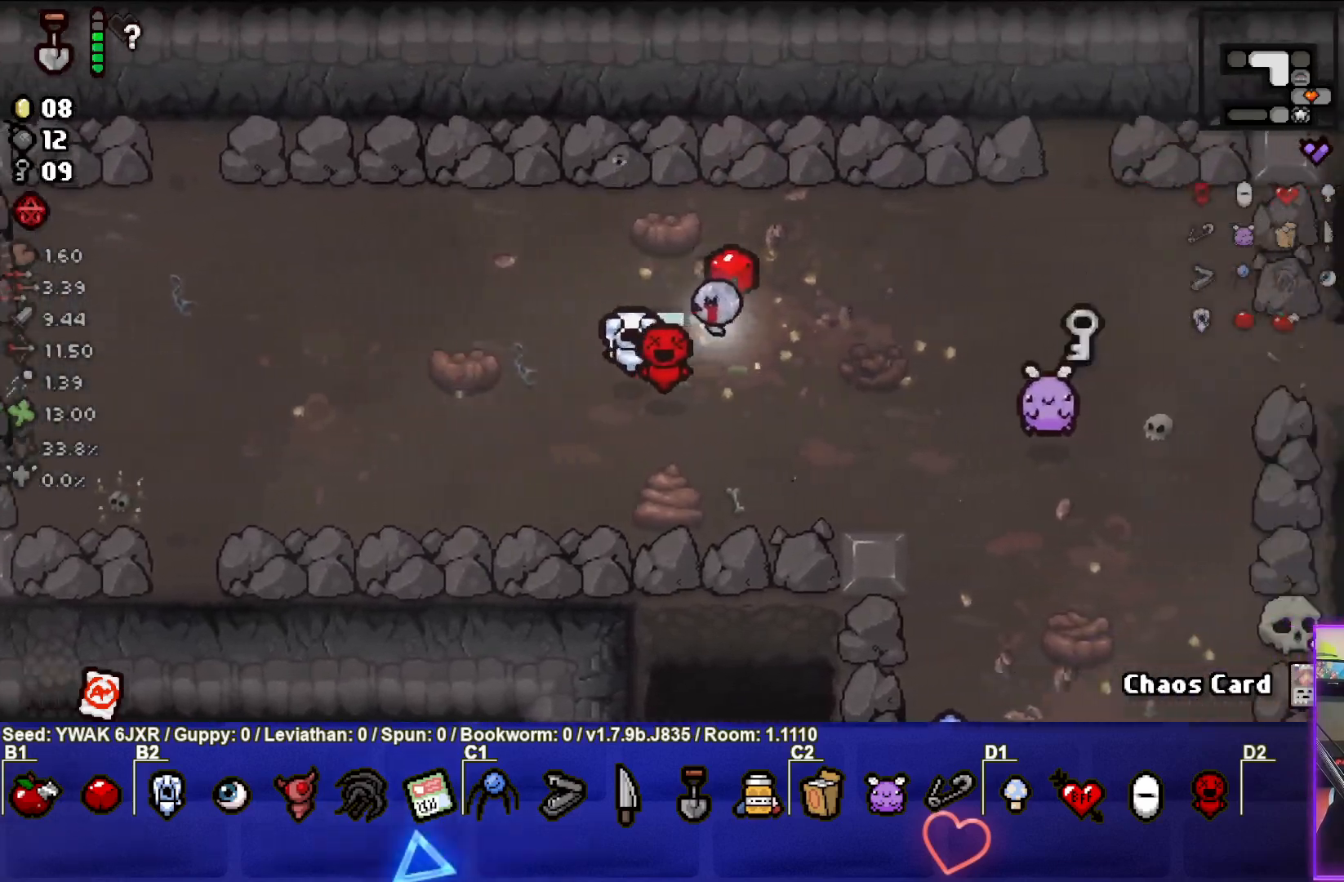
{"buttons": [], "left_stick": "right", "right_stick": "center", "events": []}
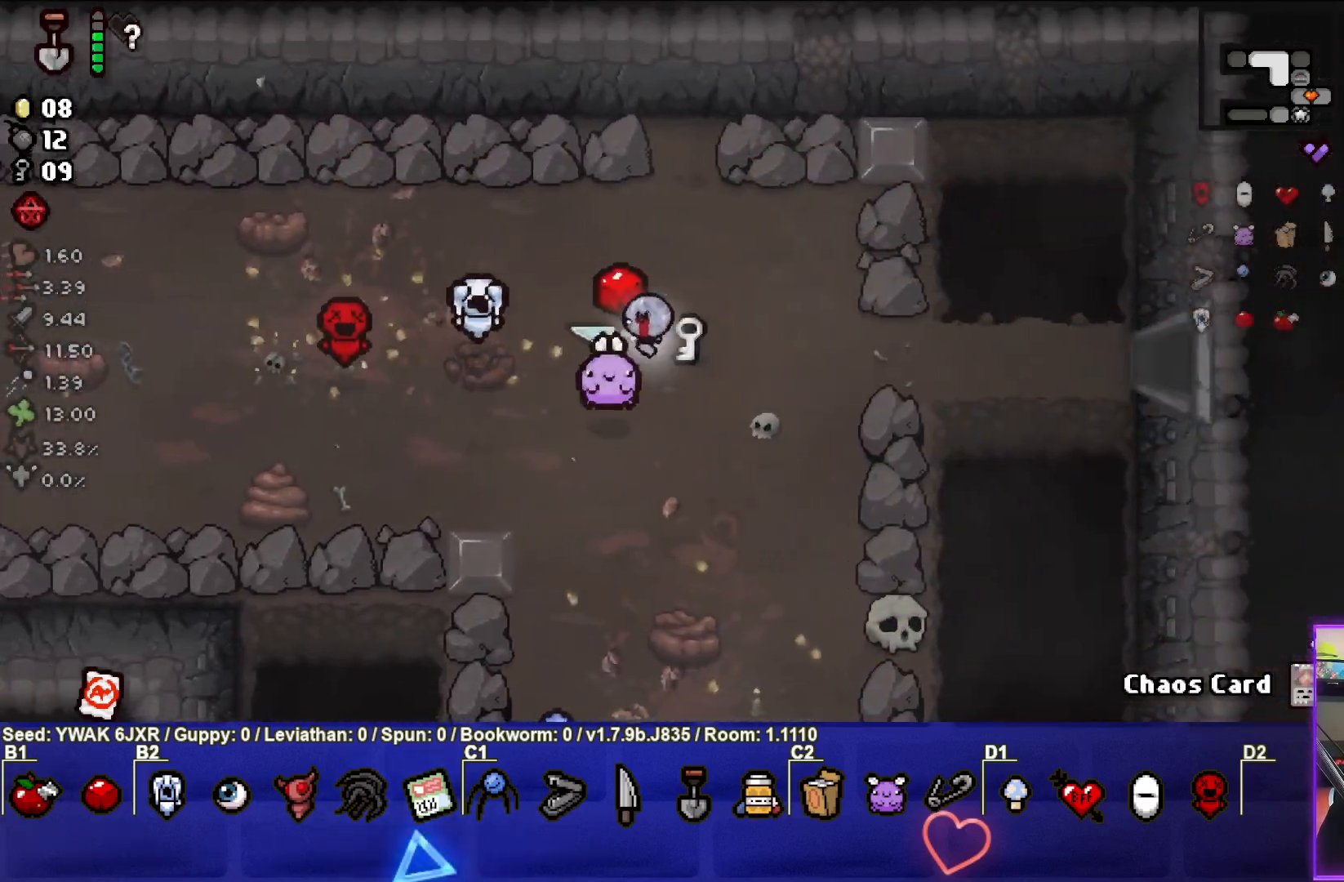
{"buttons": [], "left_stick": "left", "right_stick": "center", "events": [[33, "left_stick", "center"], [150, "left_stick", "up-left"], [350, "left_stick", "left"]]}
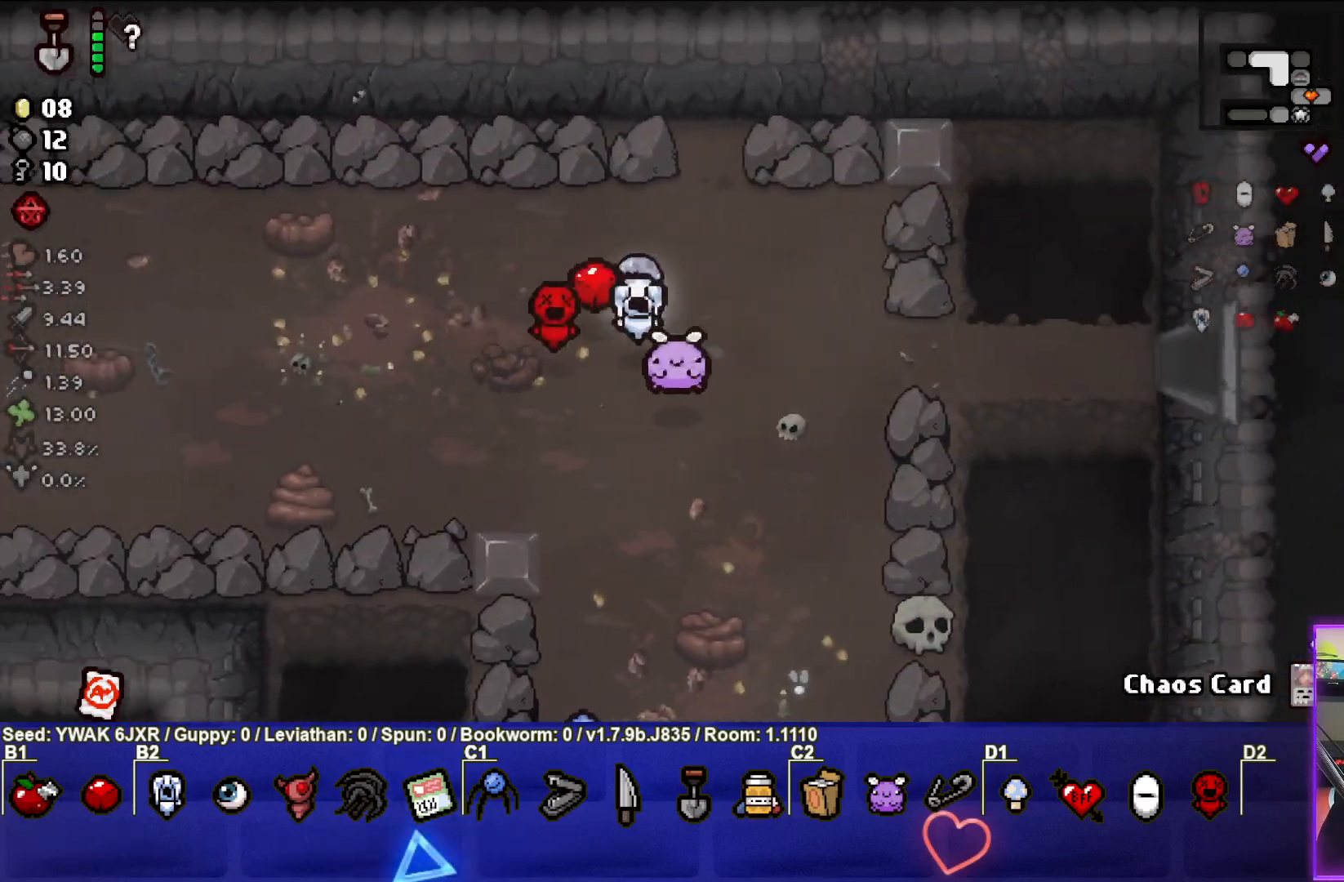
{"buttons": [], "left_stick": "left", "right_stick": "center", "events": []}
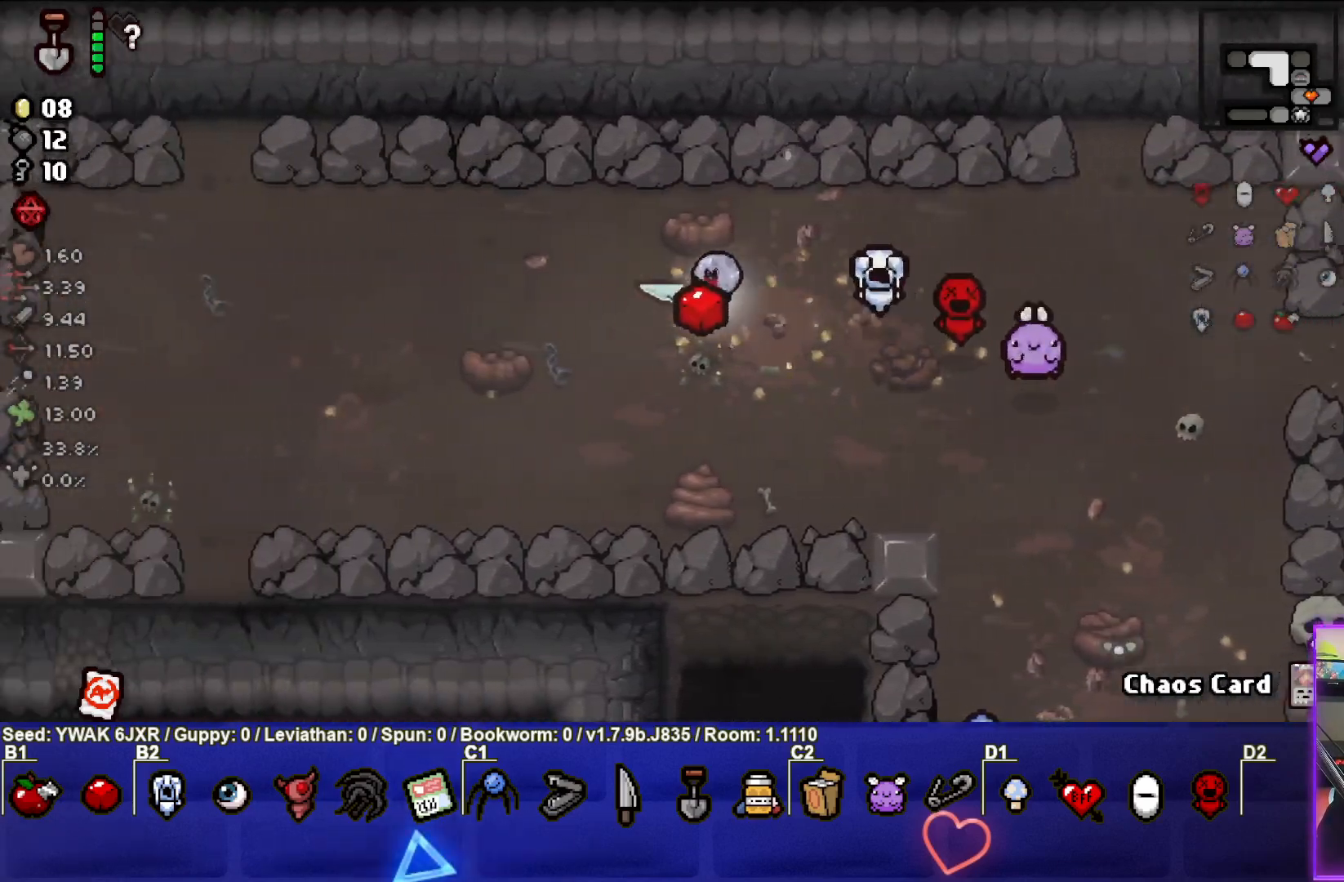
{"buttons": [], "left_stick": "left", "right_stick": "center", "events": []}
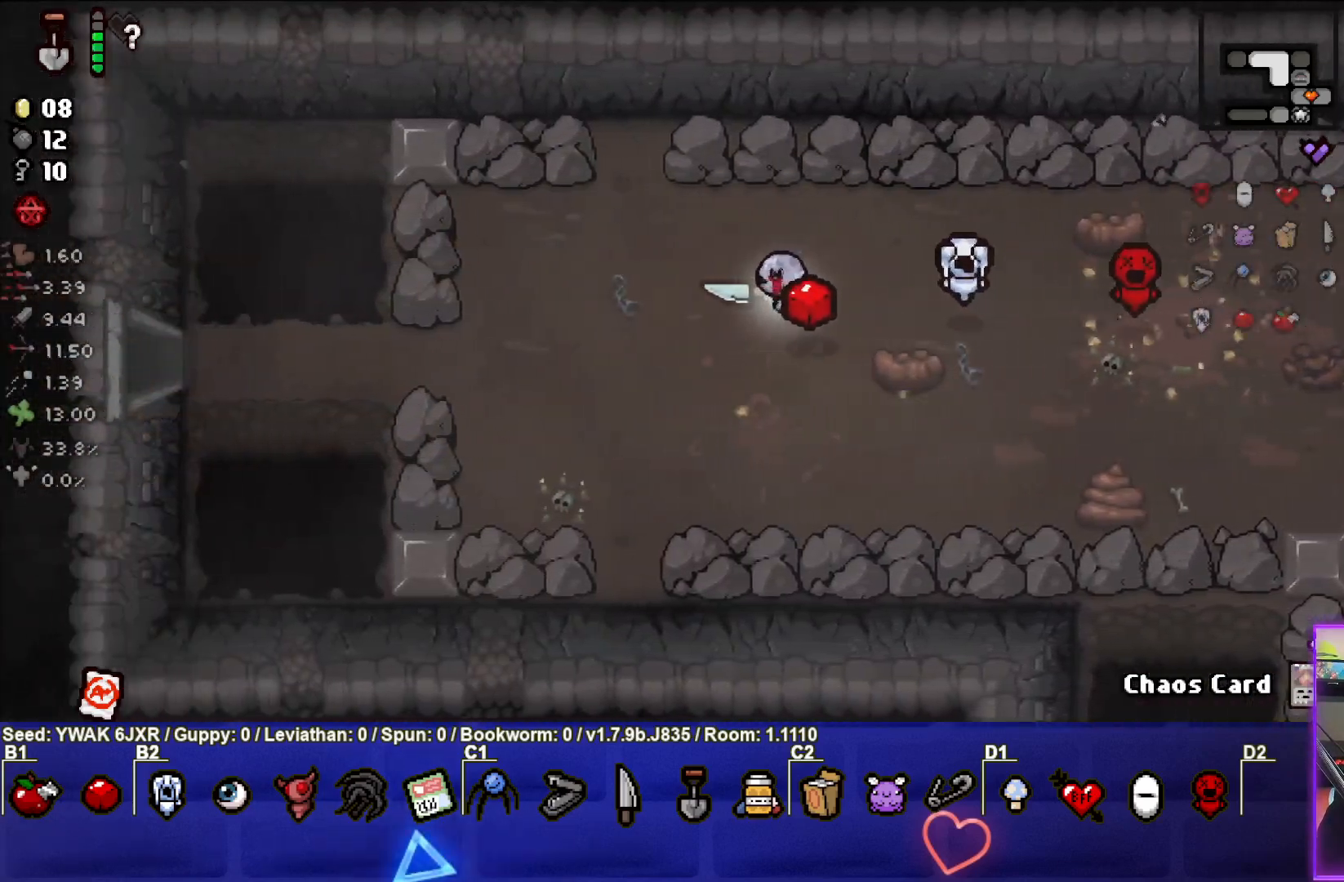
{"buttons": [], "left_stick": "left", "right_stick": "center", "events": []}